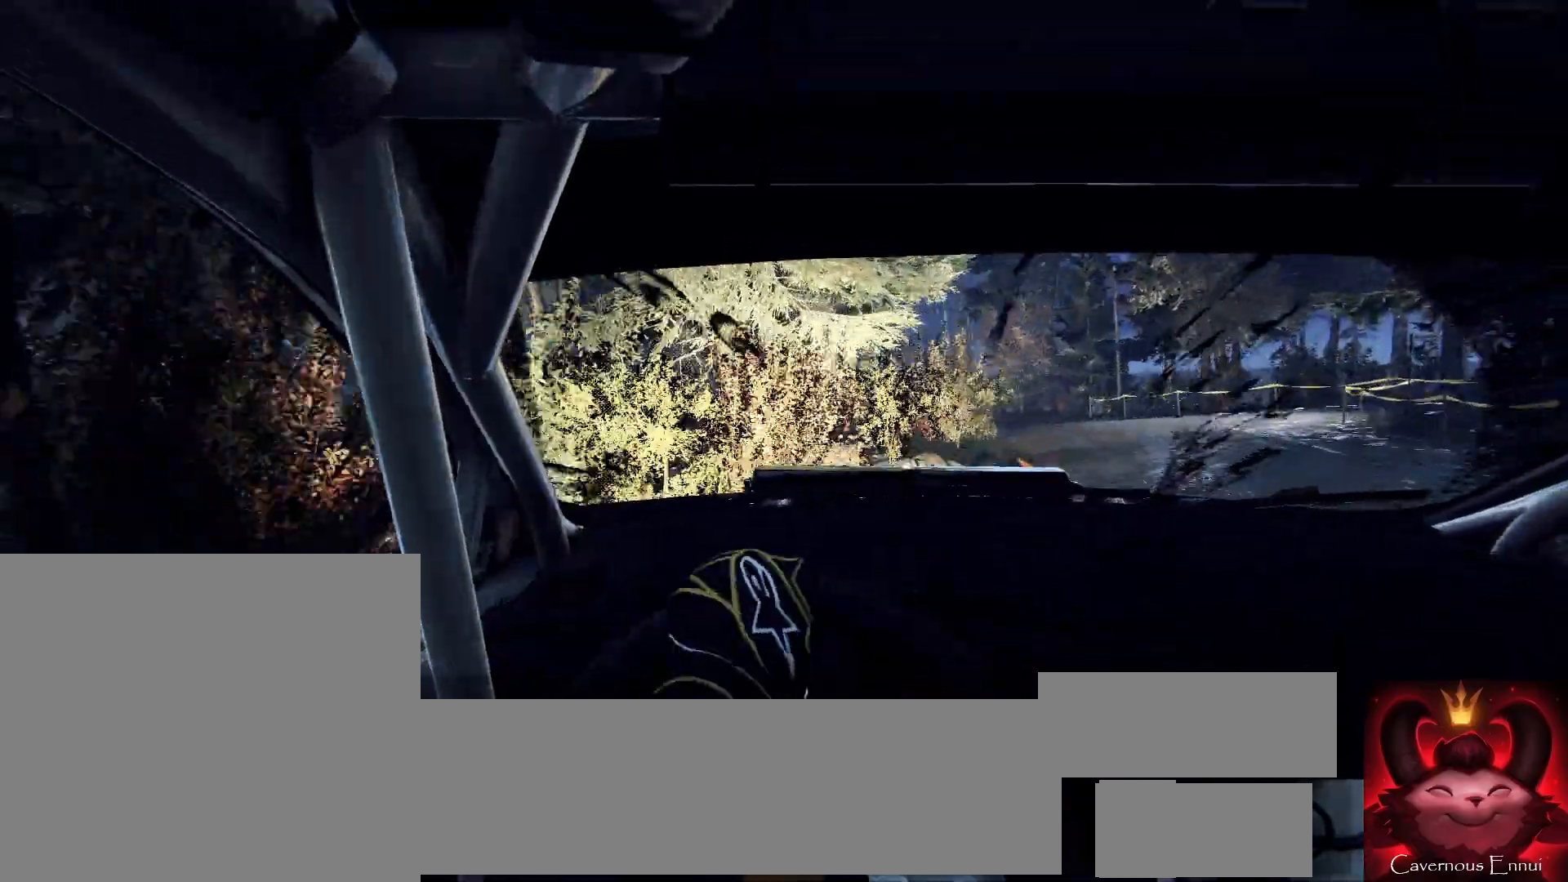
Gameplay with a controller (Xbox layout); each line is a JSON object with the inputs held at the frame after it. "events" lists button and stick changes between this image and that frame as [ms after this image, input, new state], when the widget could be followed in between.
{"buttons": [], "left_stick": "right", "right_stick": "up", "events": [[33, "left_stick", "right"], [133, "right_stick", "up"], [267, "left_stick", "center"], [367, "left_stick", "right"]]}
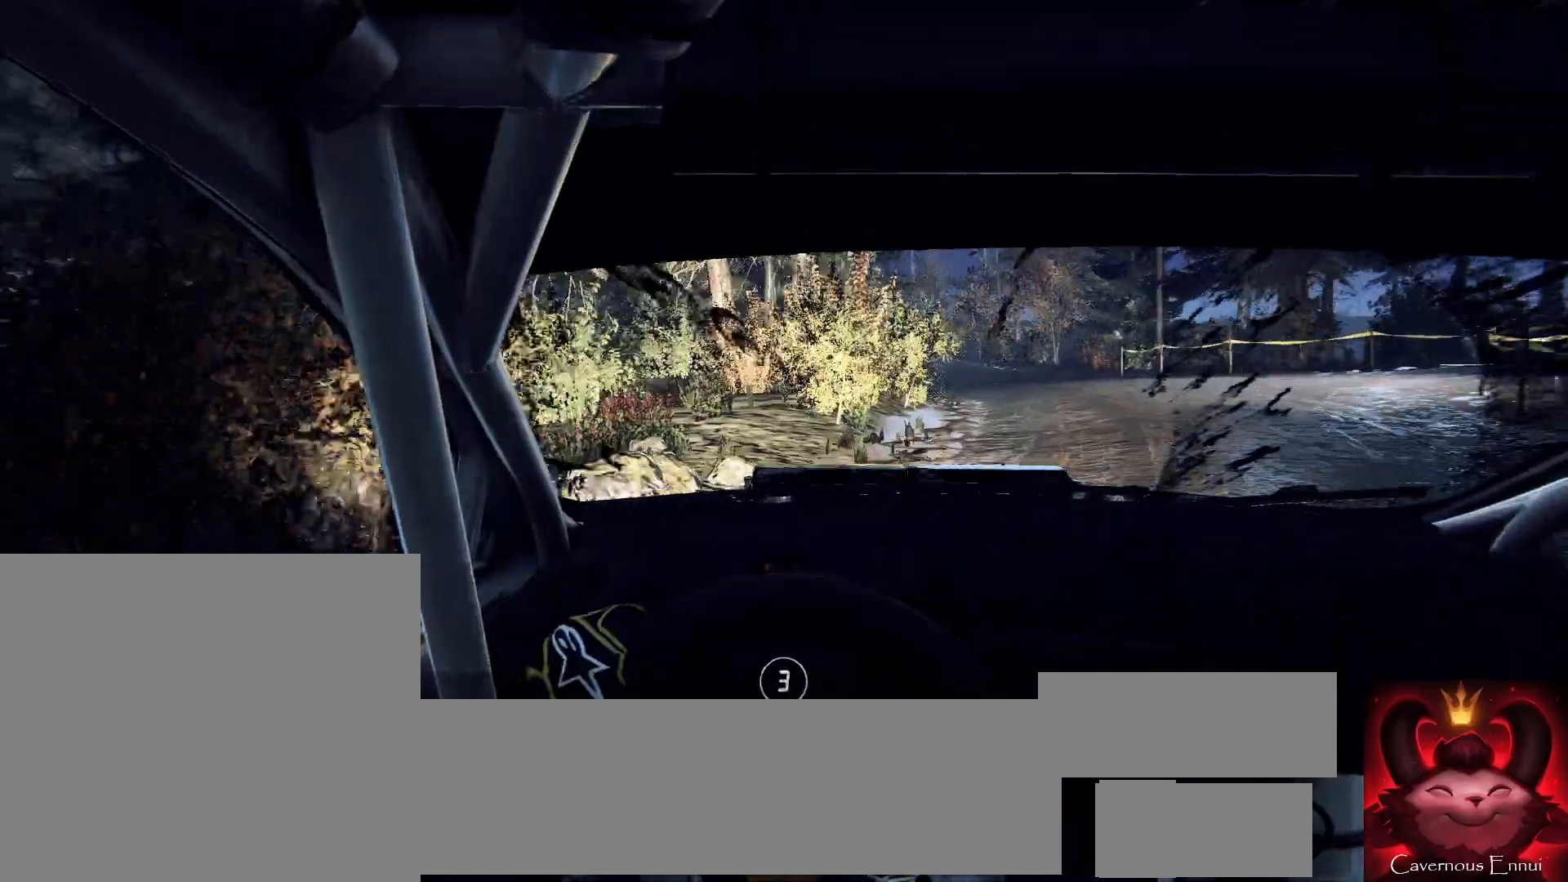
{"buttons": [], "left_stick": "left", "right_stick": "up", "events": [[67, "left_stick", "center"], [200, "left_stick", "right"], [333, "left_stick", "center"], [400, "left_stick", "left"]]}
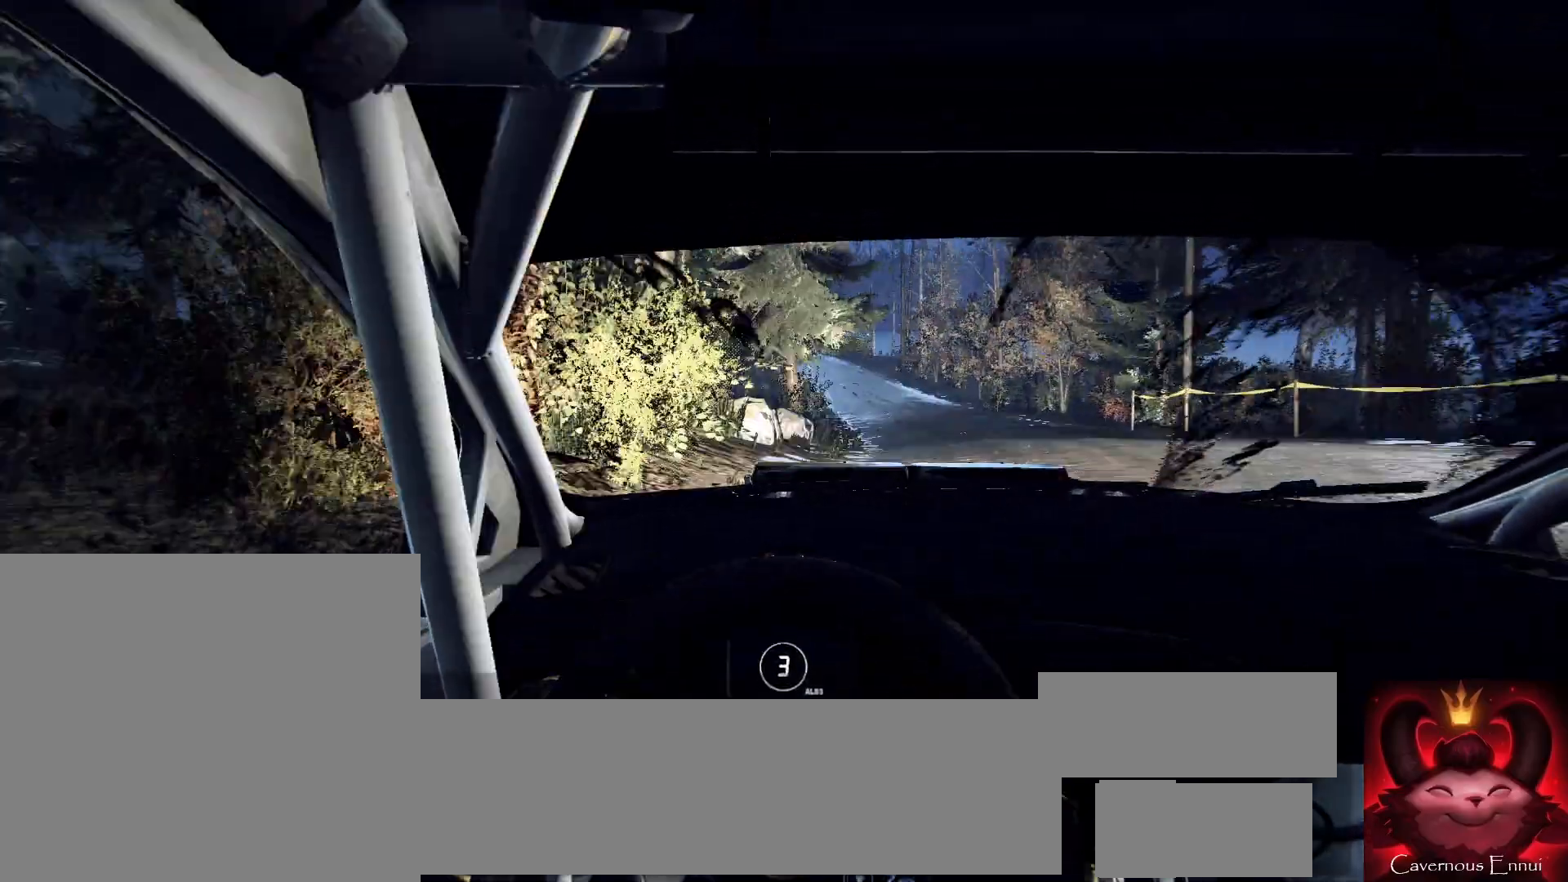
{"buttons": [], "left_stick": "right", "right_stick": "up", "events": [[233, "left_stick", "center"], [500, "left_stick", "right"]]}
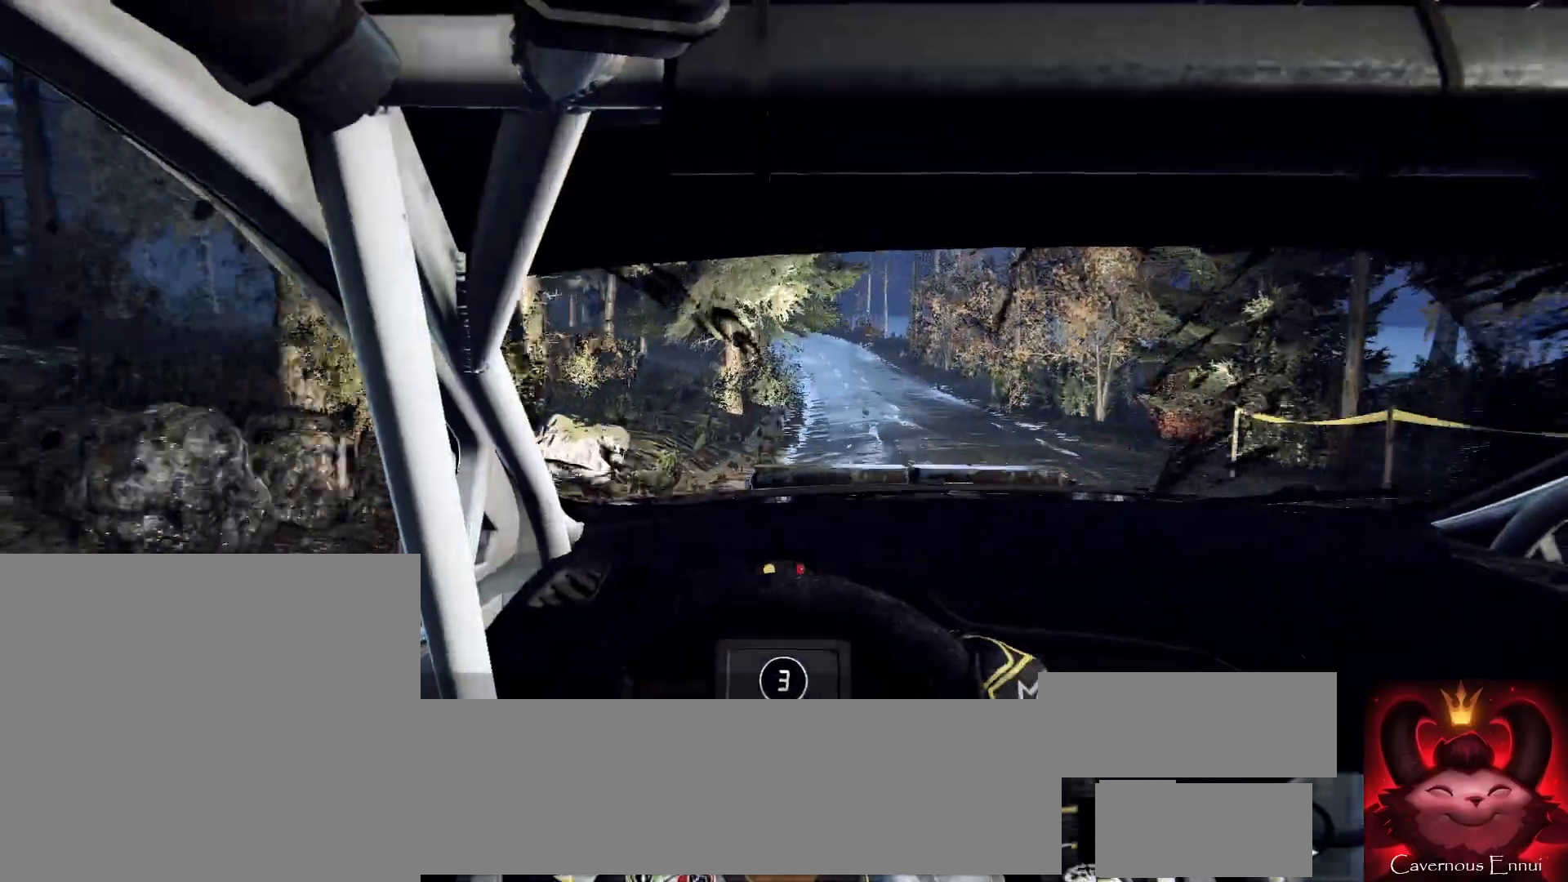
{"buttons": [], "left_stick": "center", "right_stick": "up", "events": [[100, "left_stick", "left"], [167, "left_stick", "center"], [233, "left_stick", "left"], [433, "left_stick", "center"]]}
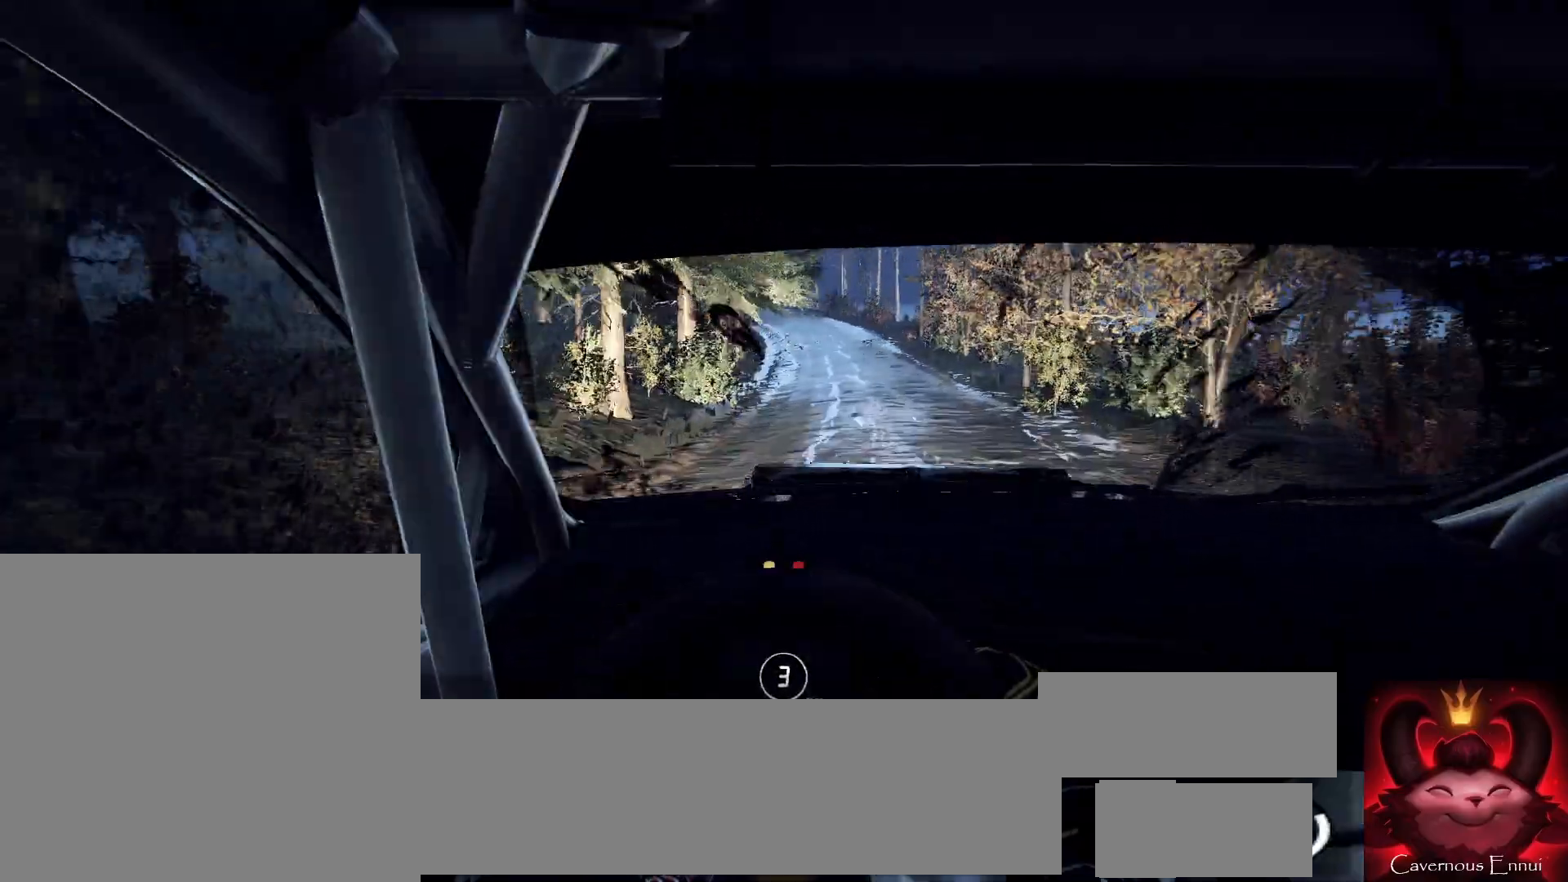
{"buttons": [], "left_stick": "center", "right_stick": "up", "events": [[67, "R1", "down"], [133, "R1", "up"], [200, "left_stick", "right"], [367, "left_stick", "center"]]}
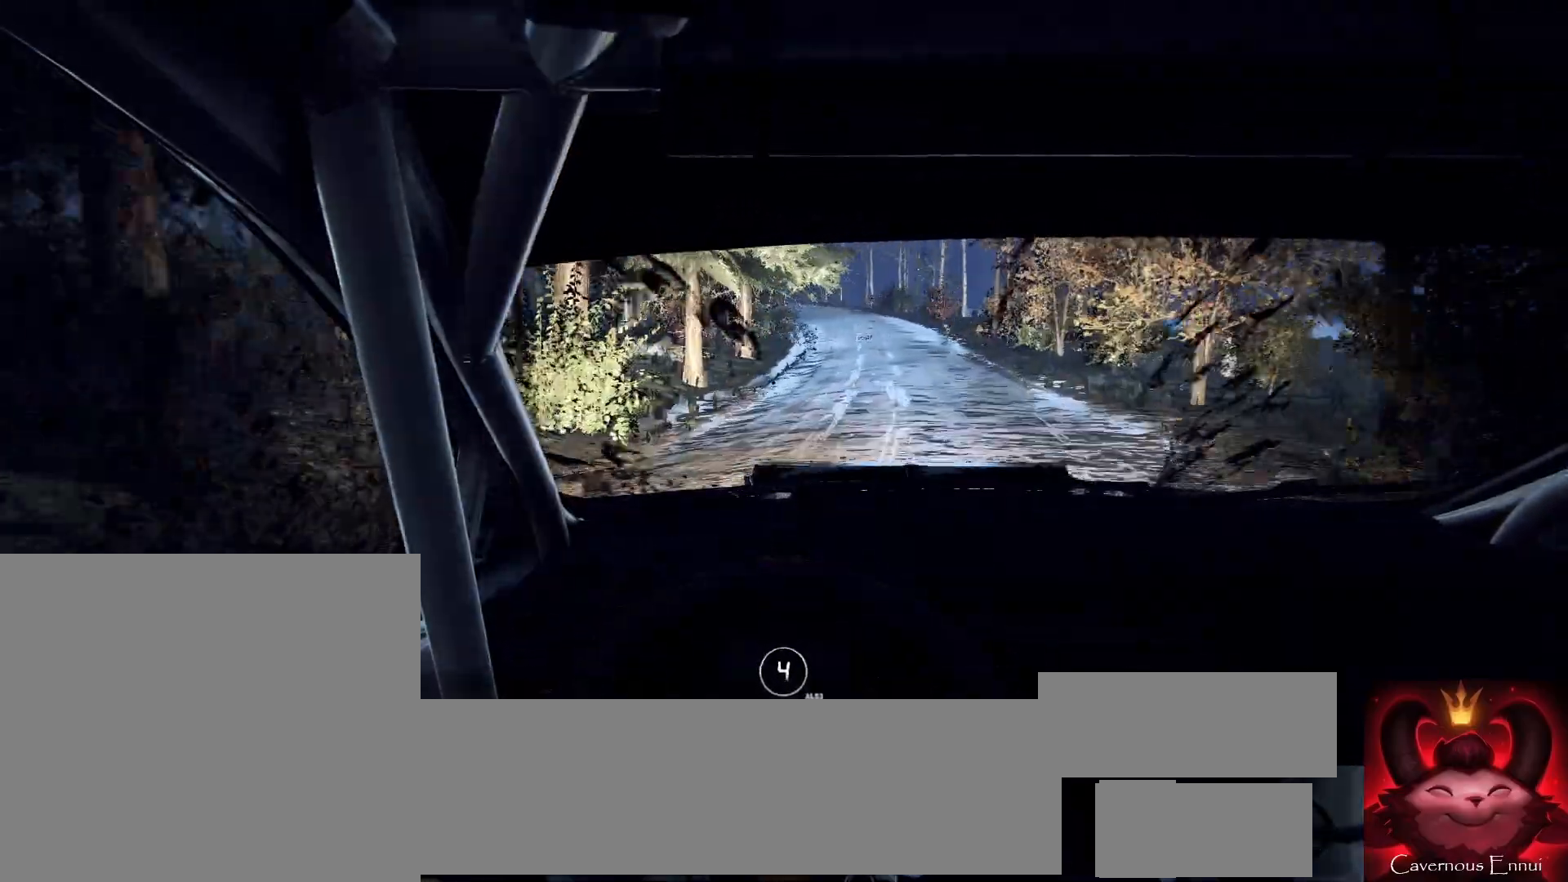
{"buttons": [], "left_stick": "center", "right_stick": "up", "events": [[267, "left_stick", "right"], [433, "left_stick", "center"]]}
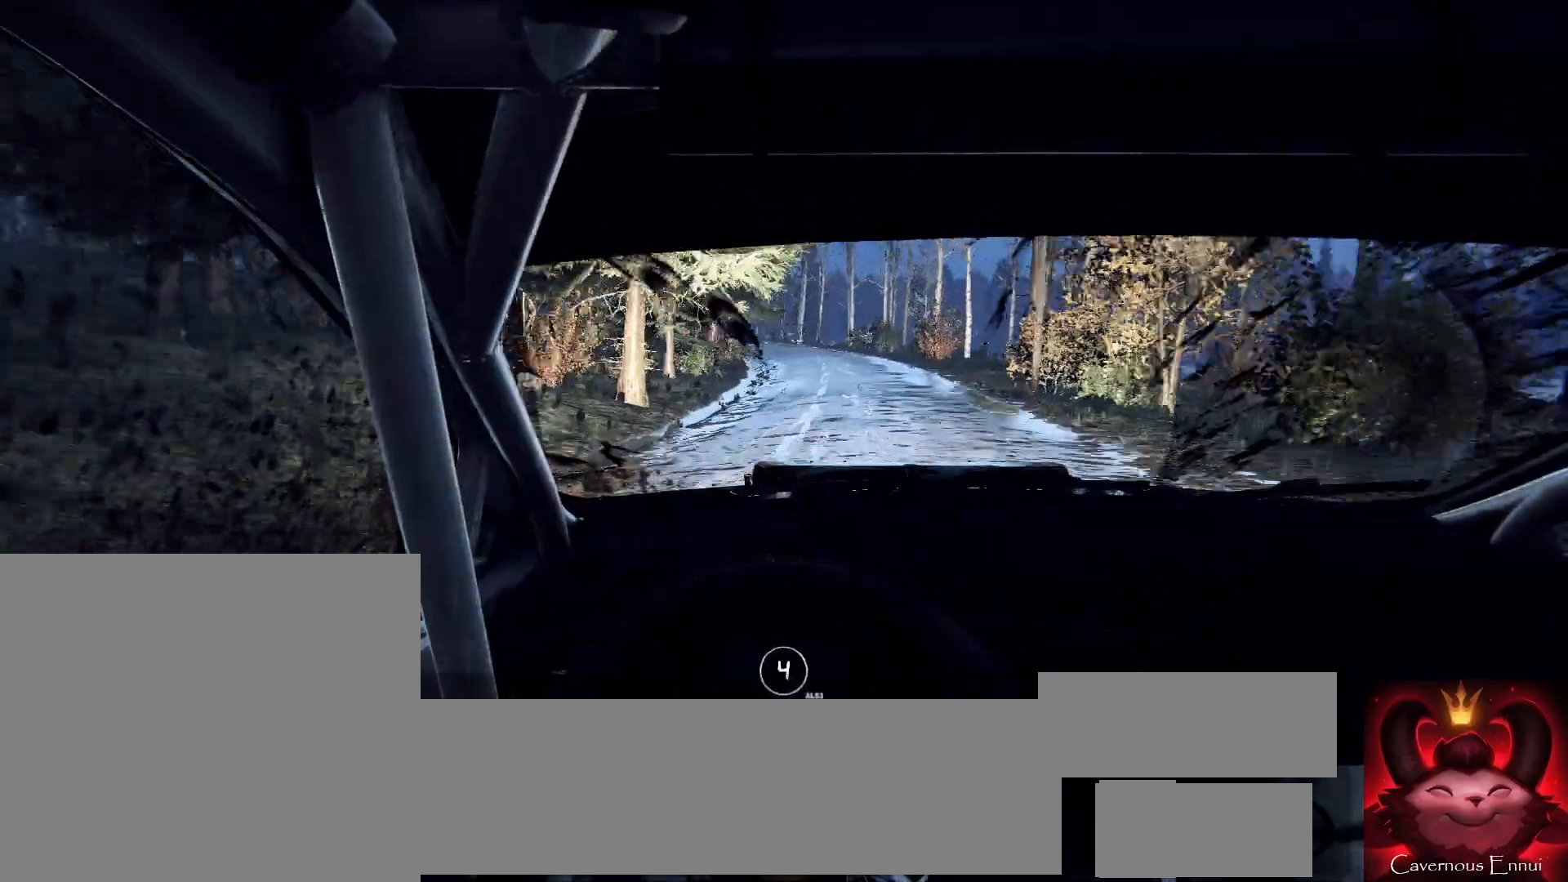
{"buttons": [], "left_stick": "center", "right_stick": "up", "events": [[200, "left_stick", "left"], [500, "left_stick", "center"]]}
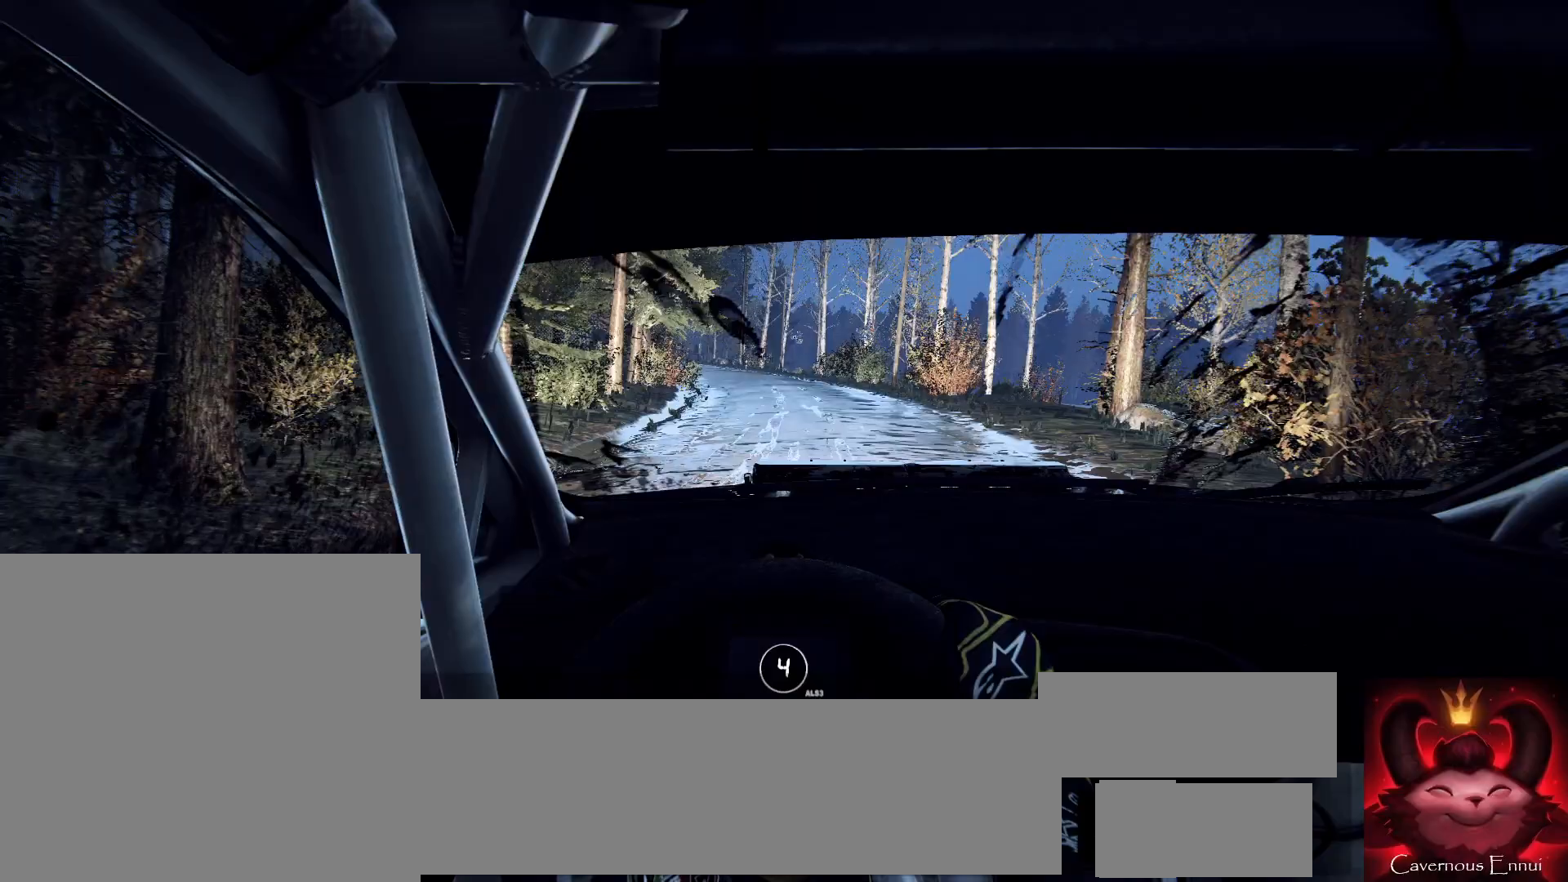
{"buttons": [], "left_stick": "left", "right_stick": "up", "events": [[400, "left_stick", "left"]]}
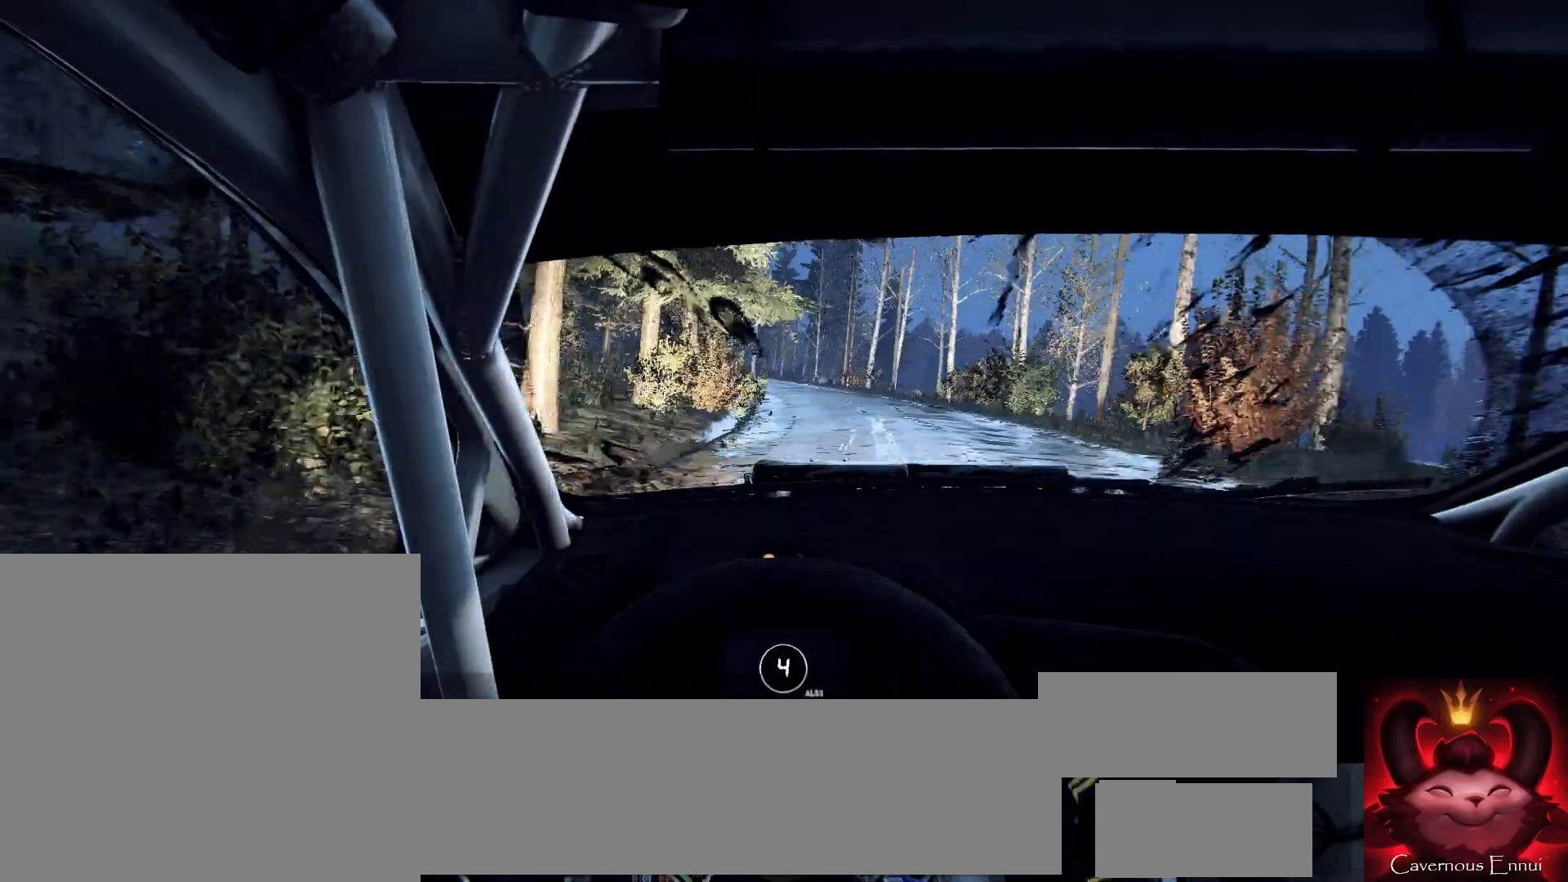
{"buttons": ["R1"], "left_stick": "center", "right_stick": "up", "events": [[67, "left_stick", "center"], [200, "left_stick", "left"], [367, "left_stick", "center"], [467, "R1", "down"]]}
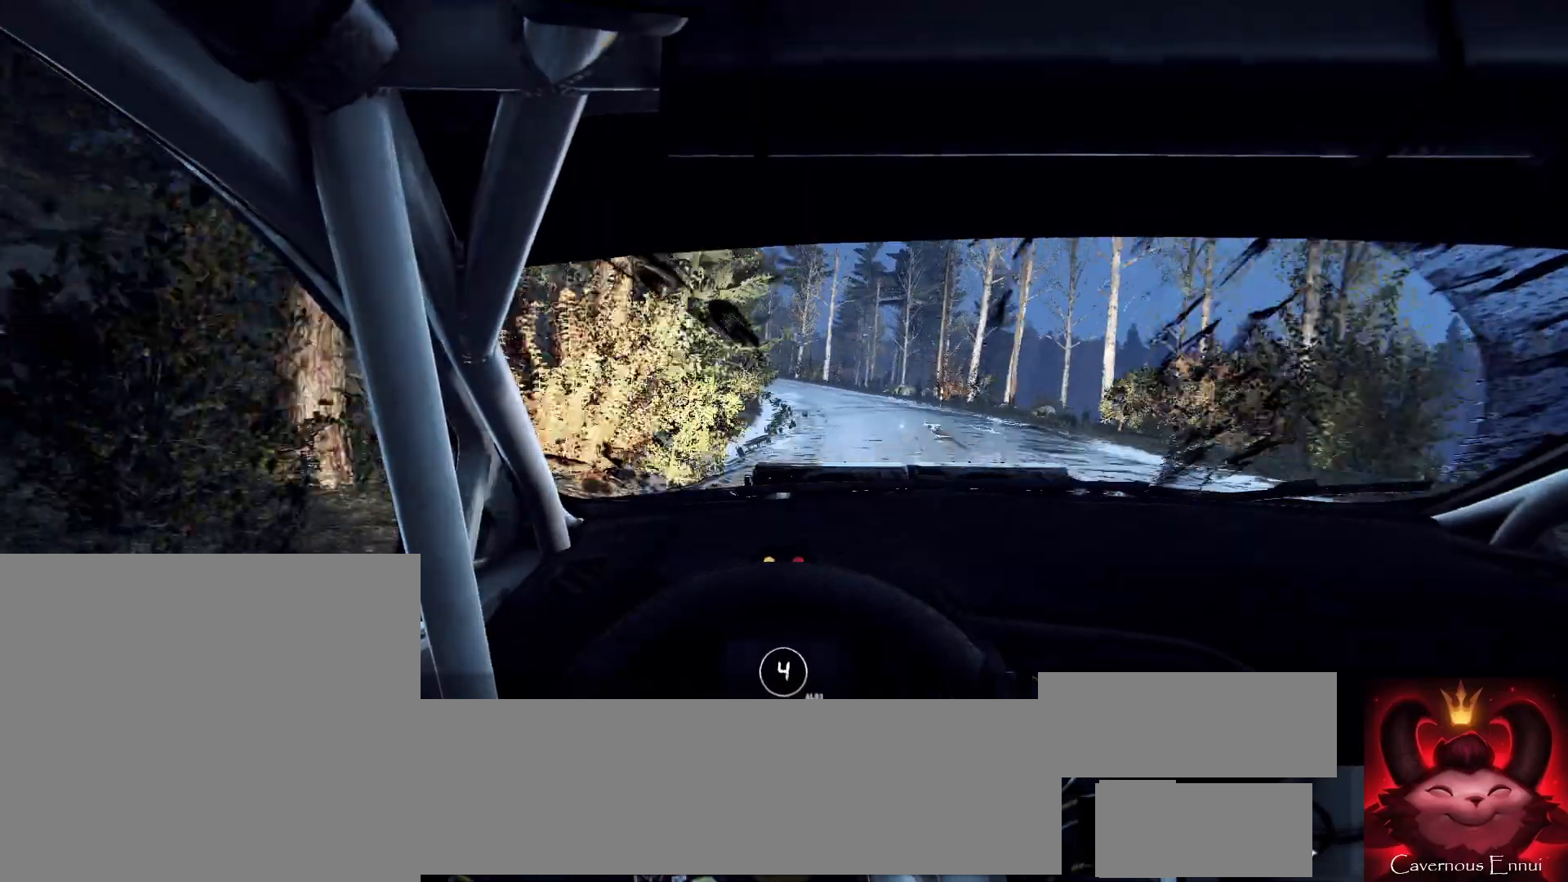
{"buttons": [], "left_stick": "left", "right_stick": "up", "events": [[33, "R1", "up"], [67, "left_stick", "left"], [233, "left_stick", "center"], [367, "left_stick", "left"]]}
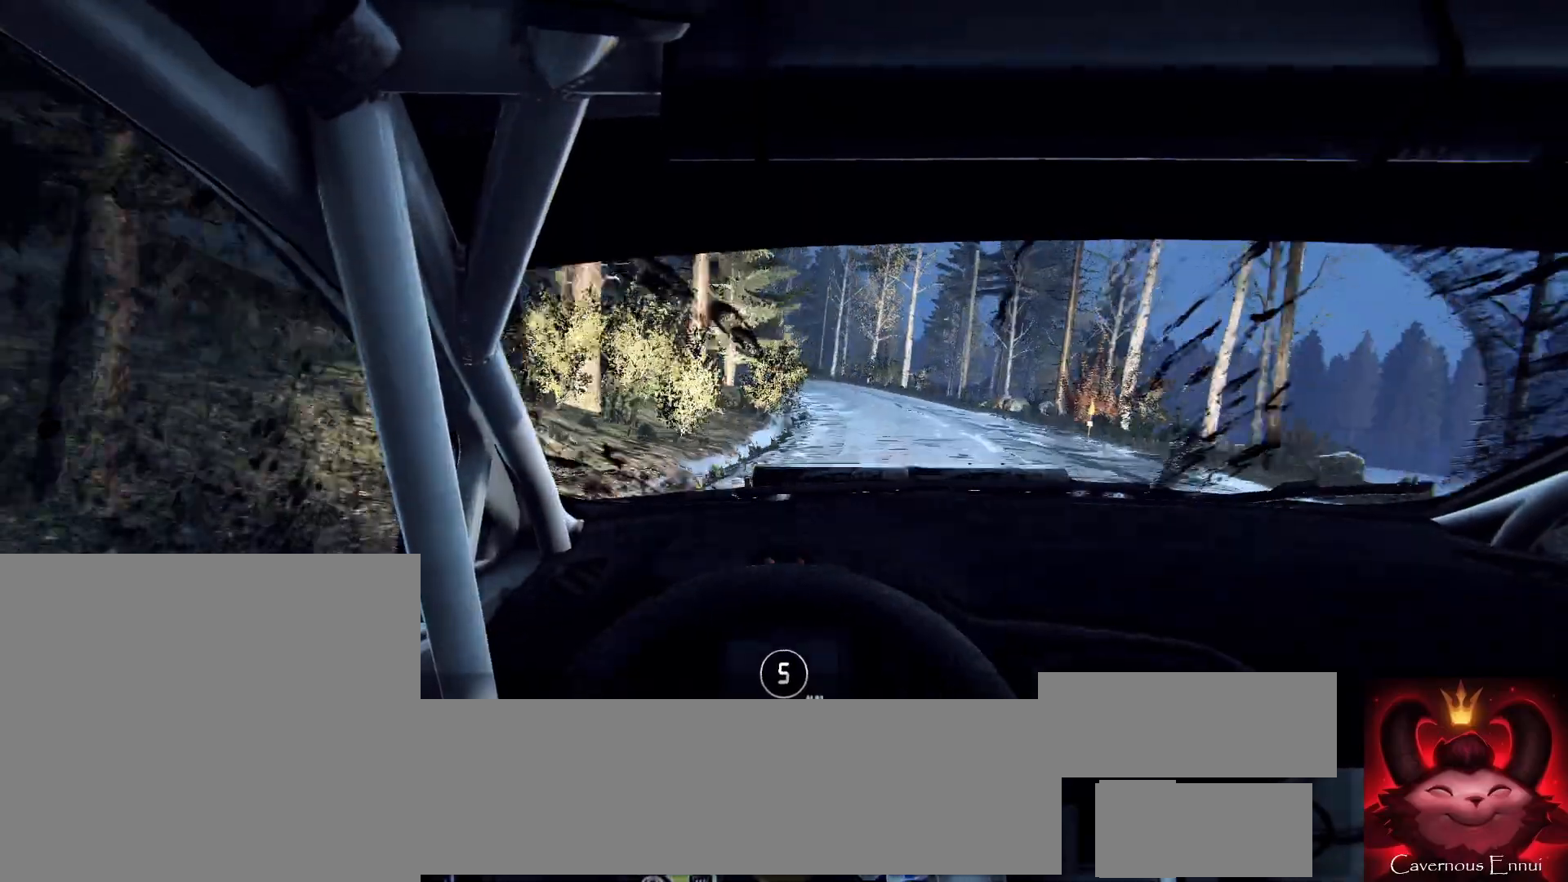
{"buttons": [], "left_stick": "left", "right_stick": "up", "events": [[133, "left_stick", "center"], [233, "left_stick", "left"], [267, "right_stick", "center"], [367, "left_stick", "center"], [500, "left_stick", "left"], [500, "right_stick", "up"]]}
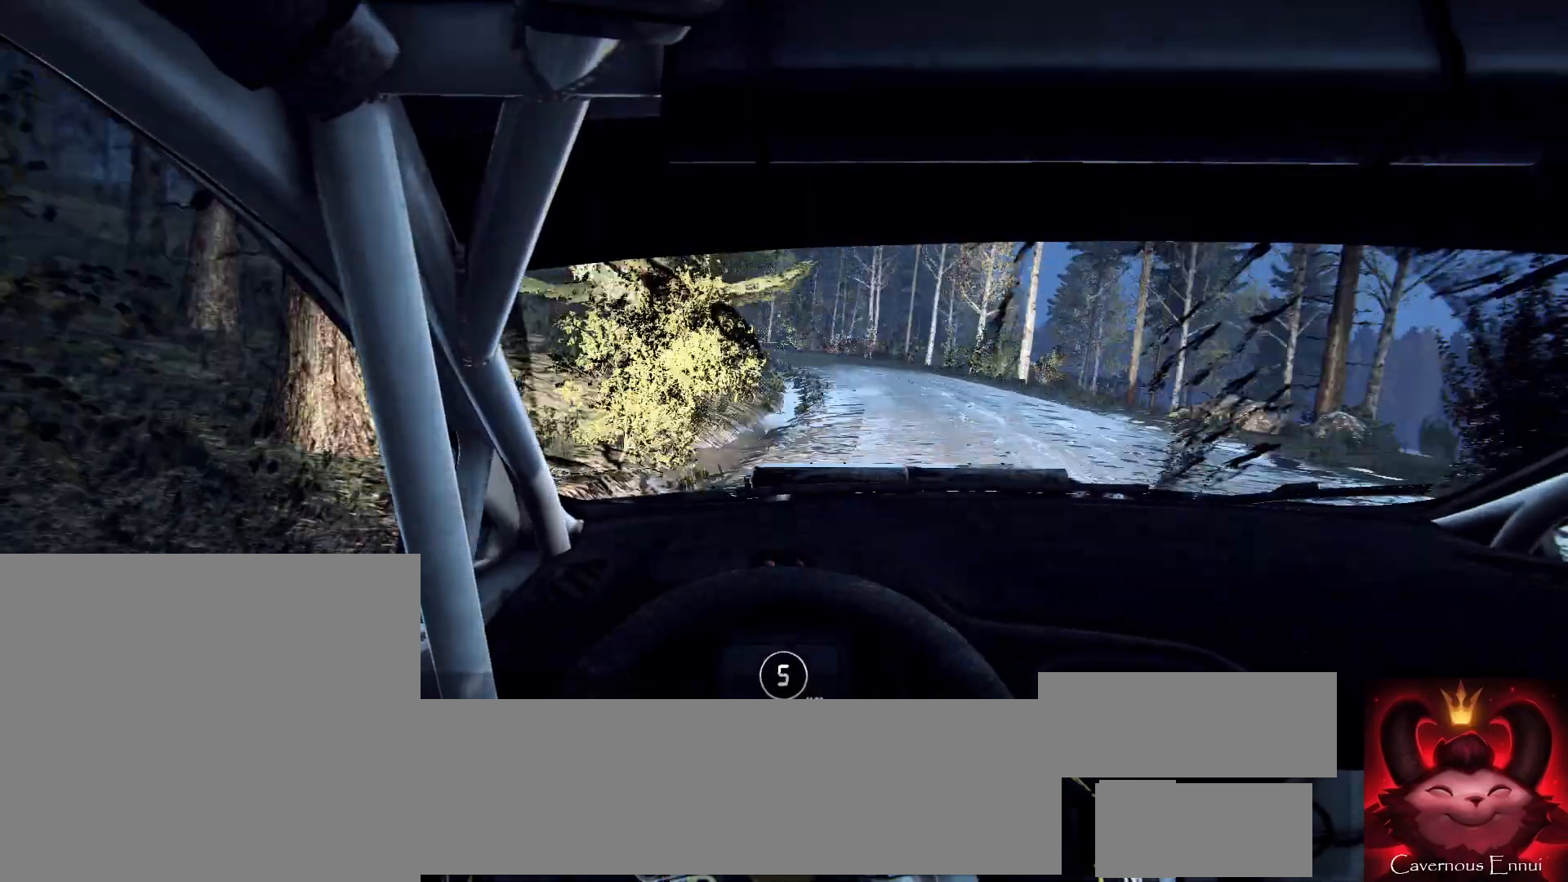
{"buttons": [], "left_stick": "left", "right_stick": "center", "events": [[100, "left_stick", "center"], [100, "right_stick", "center"], [233, "left_stick", "left"]]}
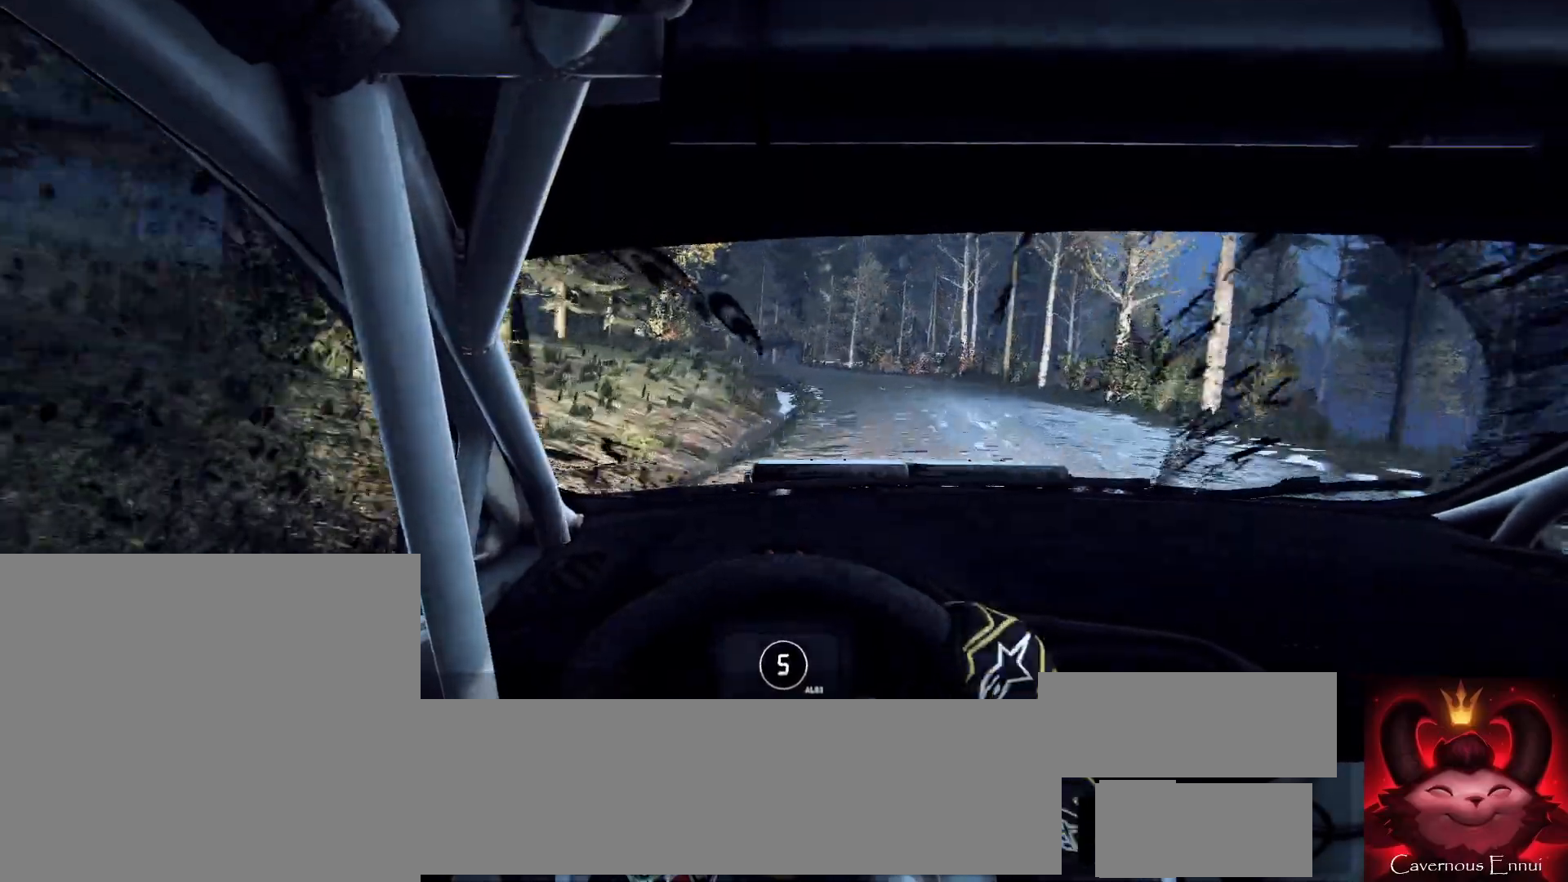
{"buttons": [], "left_stick": "down-left", "right_stick": "center", "events": [[33, "left_stick", "center"], [100, "right_stick", "up"], [300, "right_stick", "center"], [333, "left_stick", "down-left"]]}
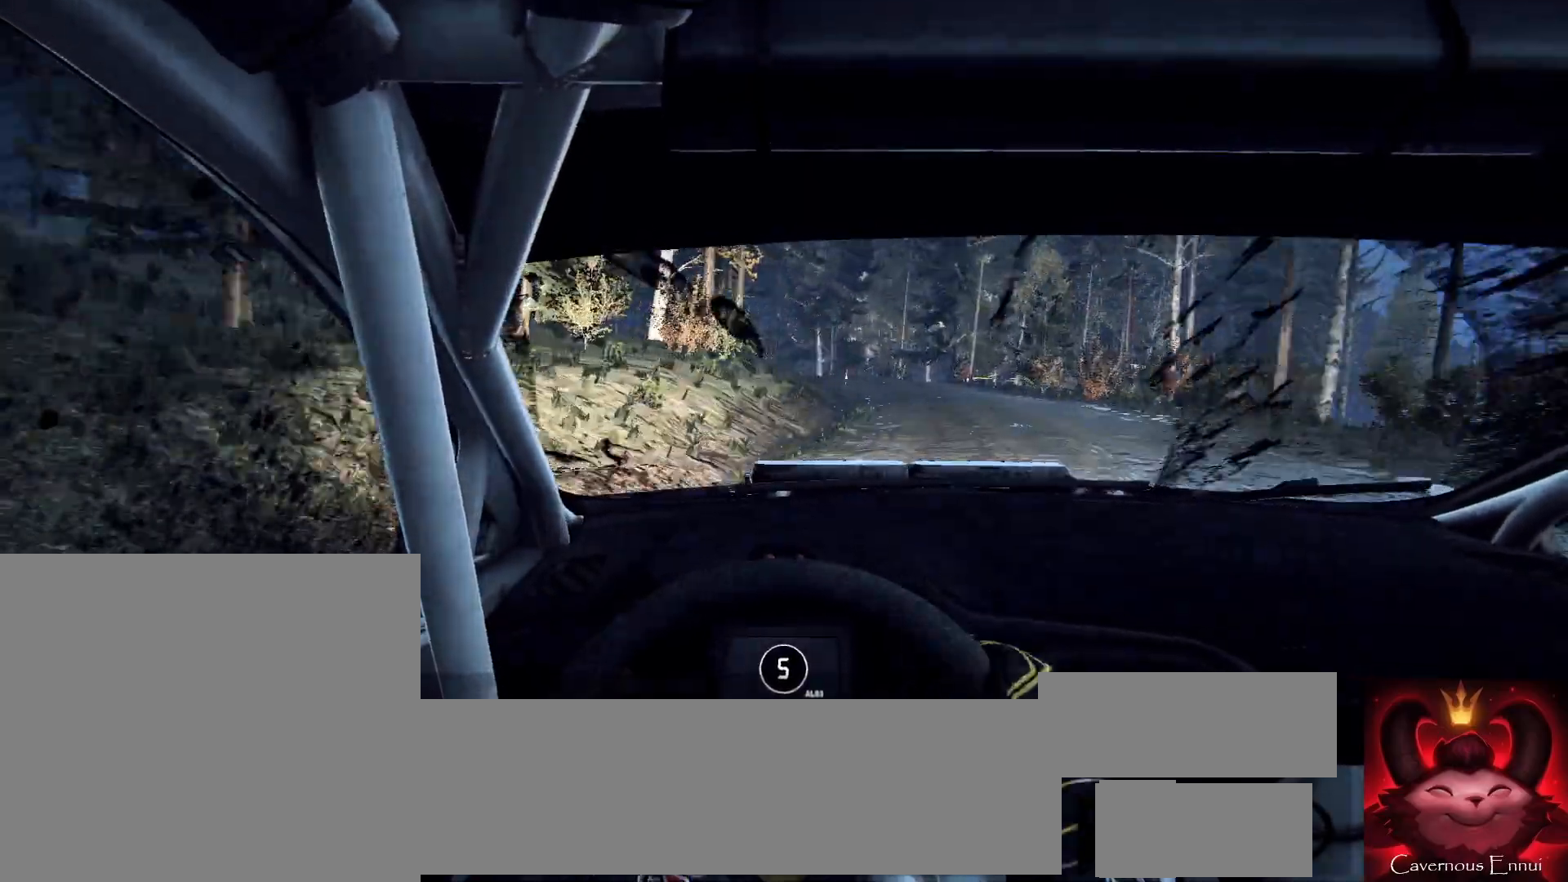
{"buttons": [], "left_stick": "right", "right_stick": "up", "events": [[100, "left_stick", "center"], [200, "left_stick", "left"], [267, "right_stick", "up"], [300, "left_stick", "center"], [500, "left_stick", "right"]]}
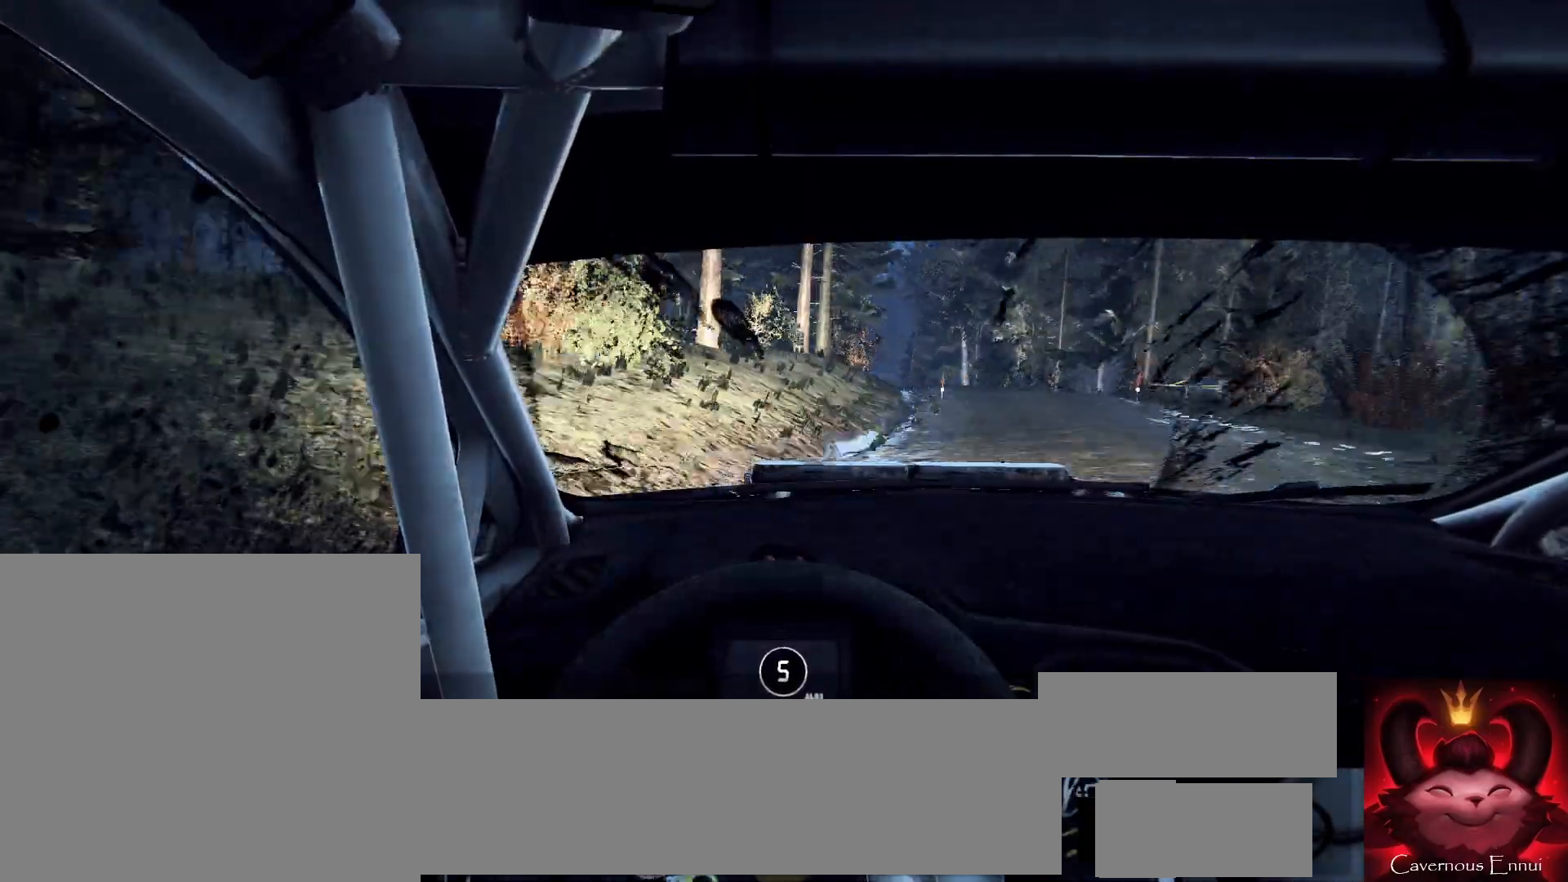
{"buttons": [], "left_stick": "center", "right_stick": "up", "events": [[233, "left_stick", "center"]]}
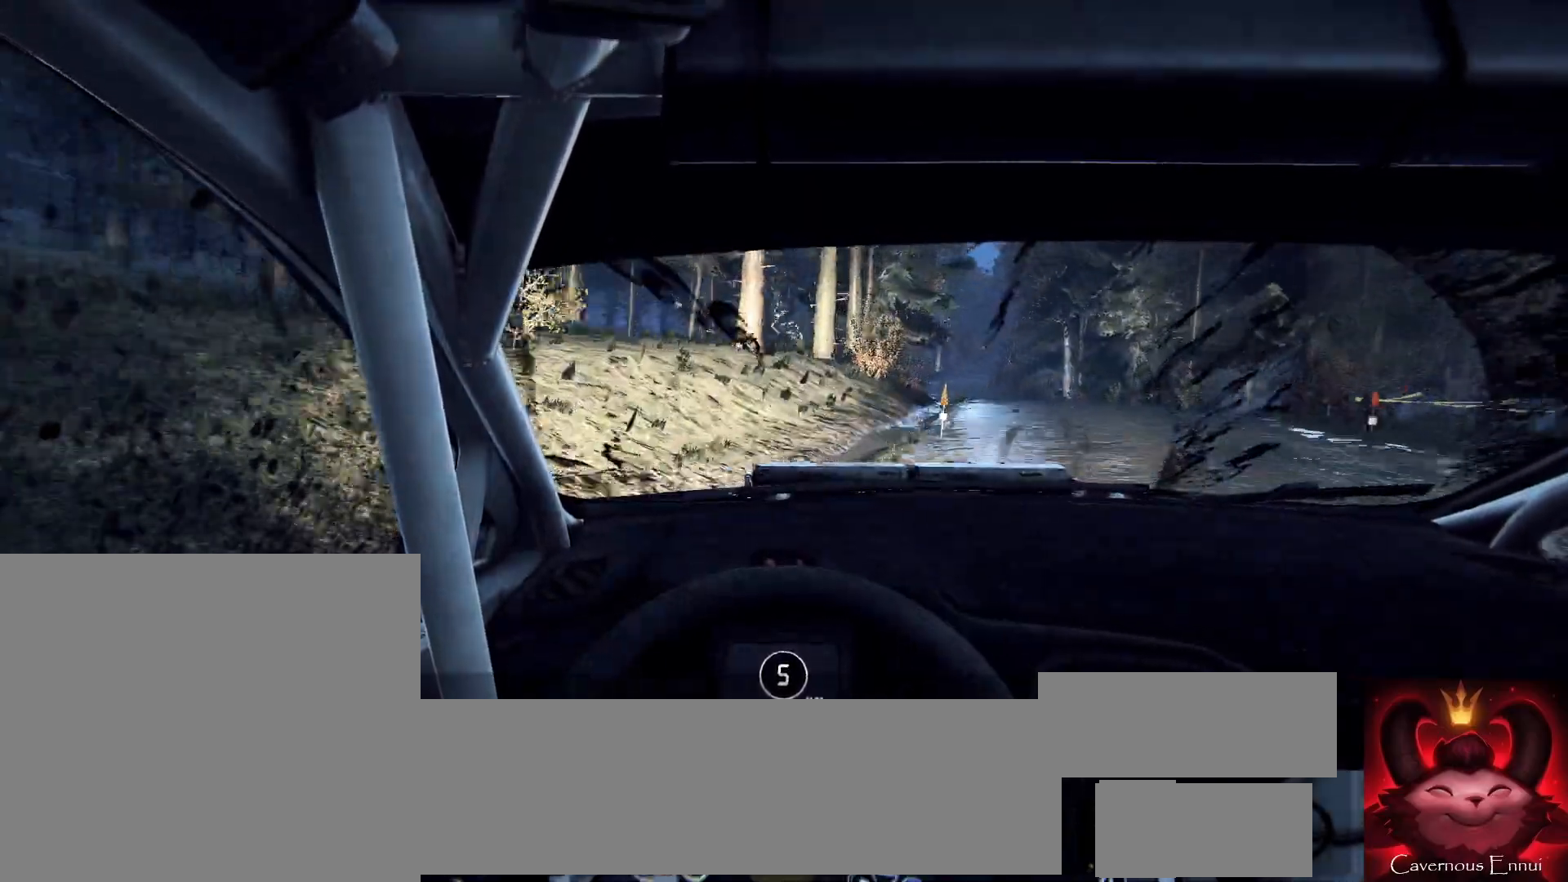
{"buttons": [], "left_stick": "center", "right_stick": "up", "events": [[33, "left_stick", "right"], [300, "left_stick", "center"]]}
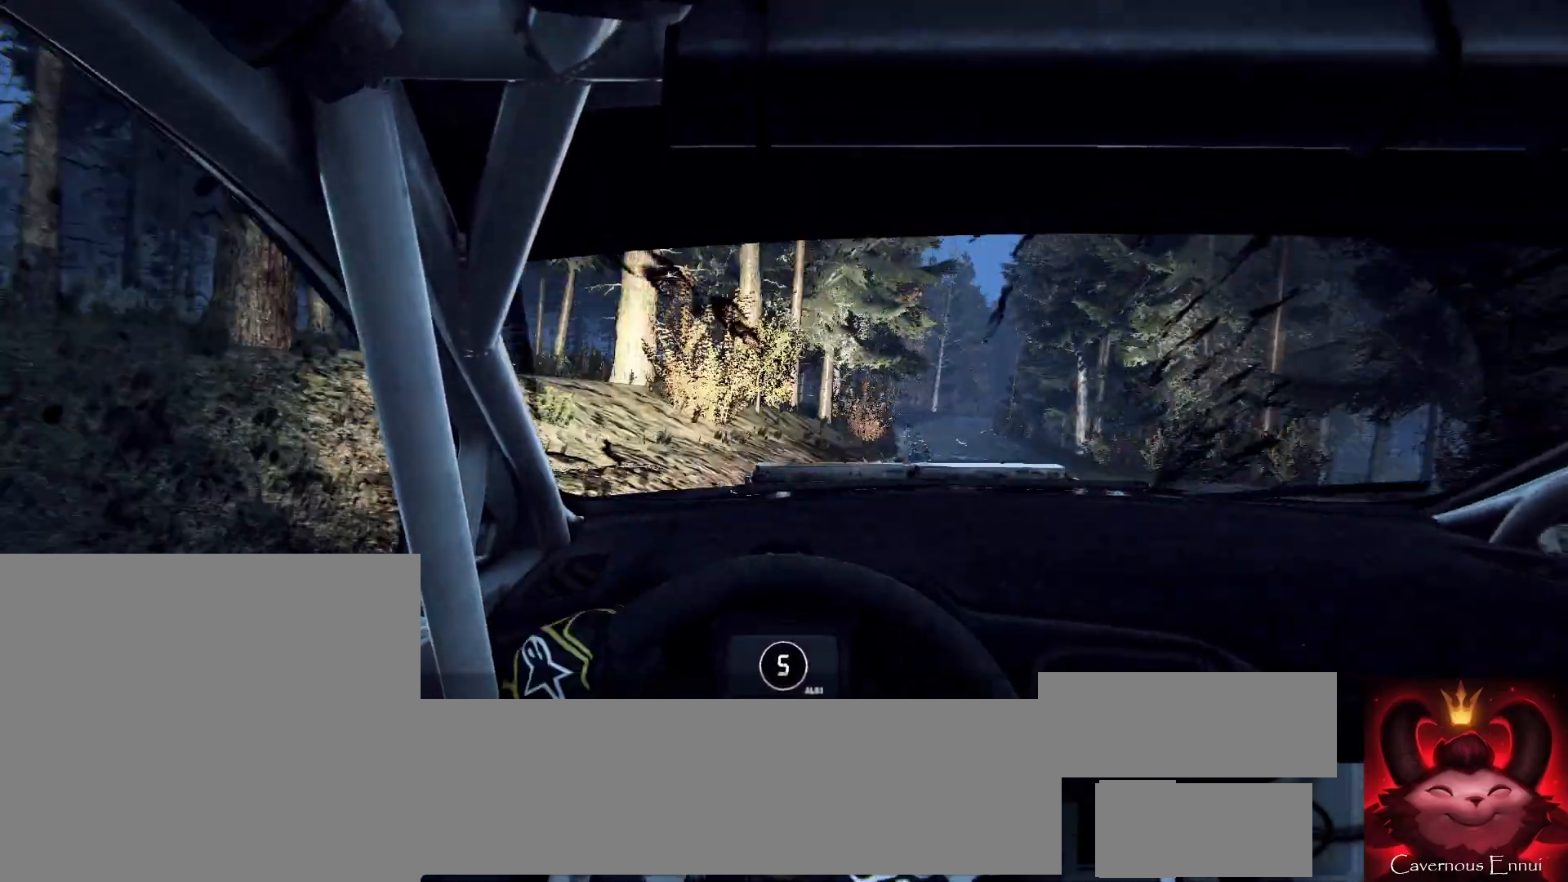
{"buttons": [], "left_stick": "left", "right_stick": "up", "events": [[467, "left_stick", "left"]]}
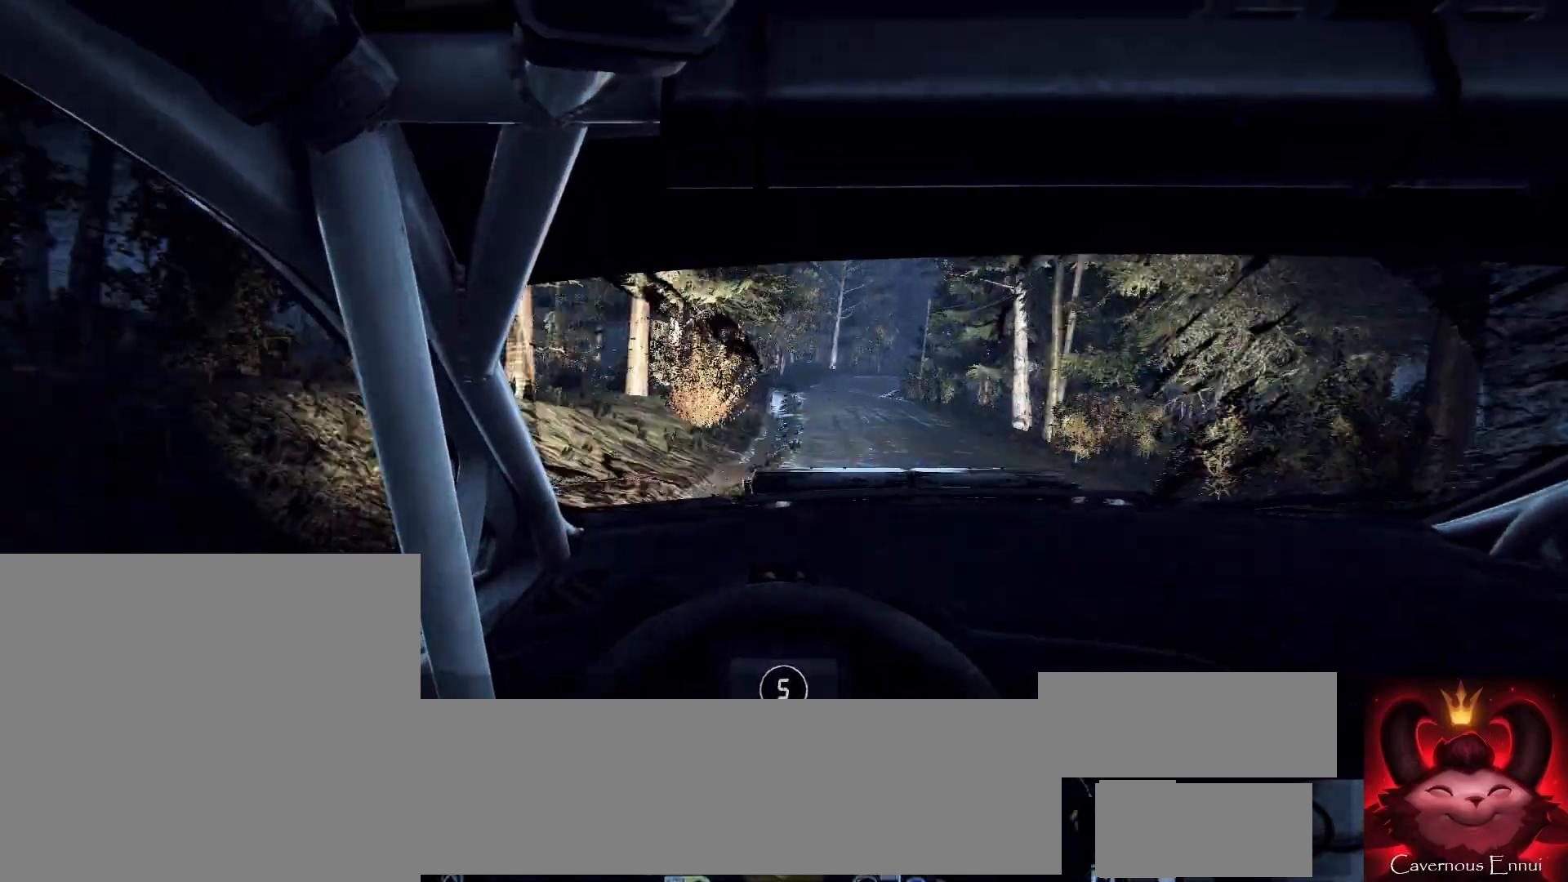
{"buttons": [], "left_stick": "center", "right_stick": "up", "events": [[167, "left_stick", "center"]]}
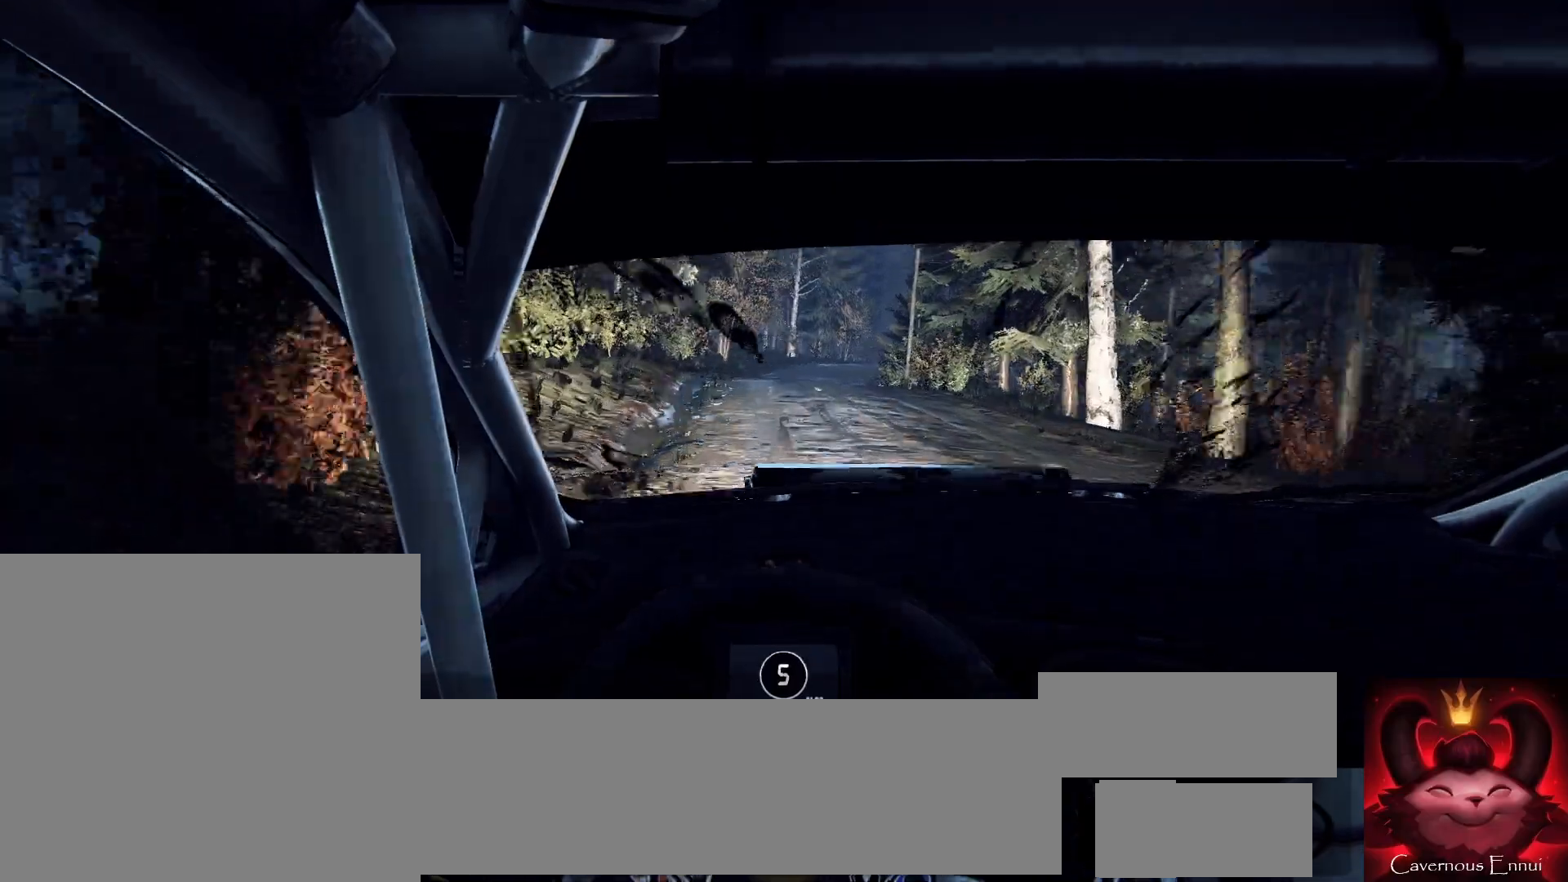
{"buttons": [], "left_stick": "center", "right_stick": "center", "events": [[200, "left_stick", "right"], [267, "right_stick", "center"], [500, "left_stick", "center"]]}
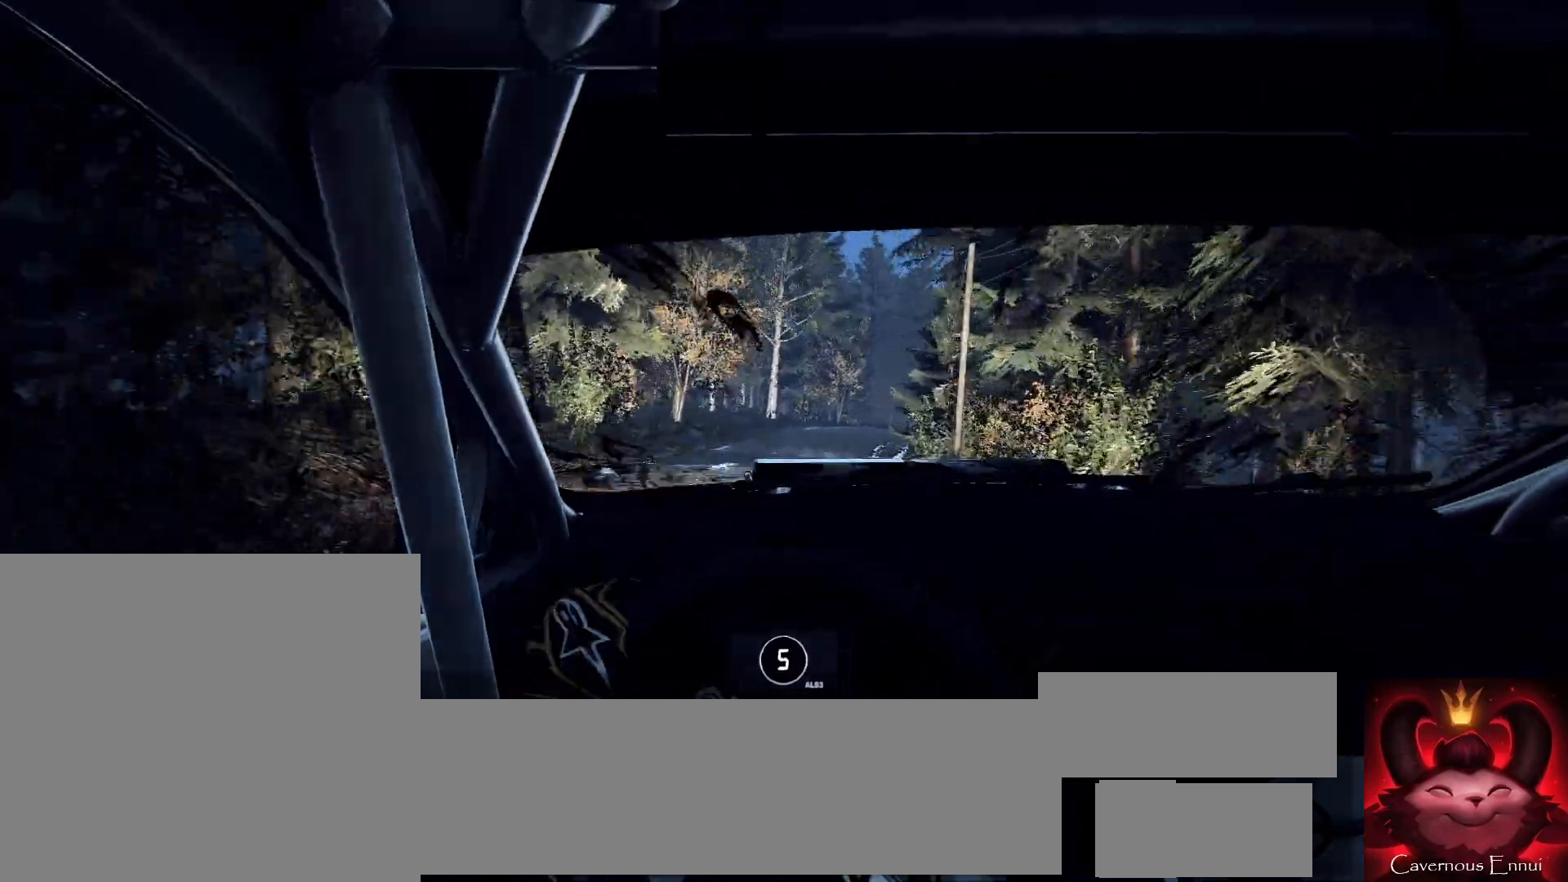
{"buttons": [], "left_stick": "center", "right_stick": "center", "events": [[167, "right_stick", "up"], [200, "left_stick", "right"], [267, "right_stick", "center"], [500, "left_stick", "center"]]}
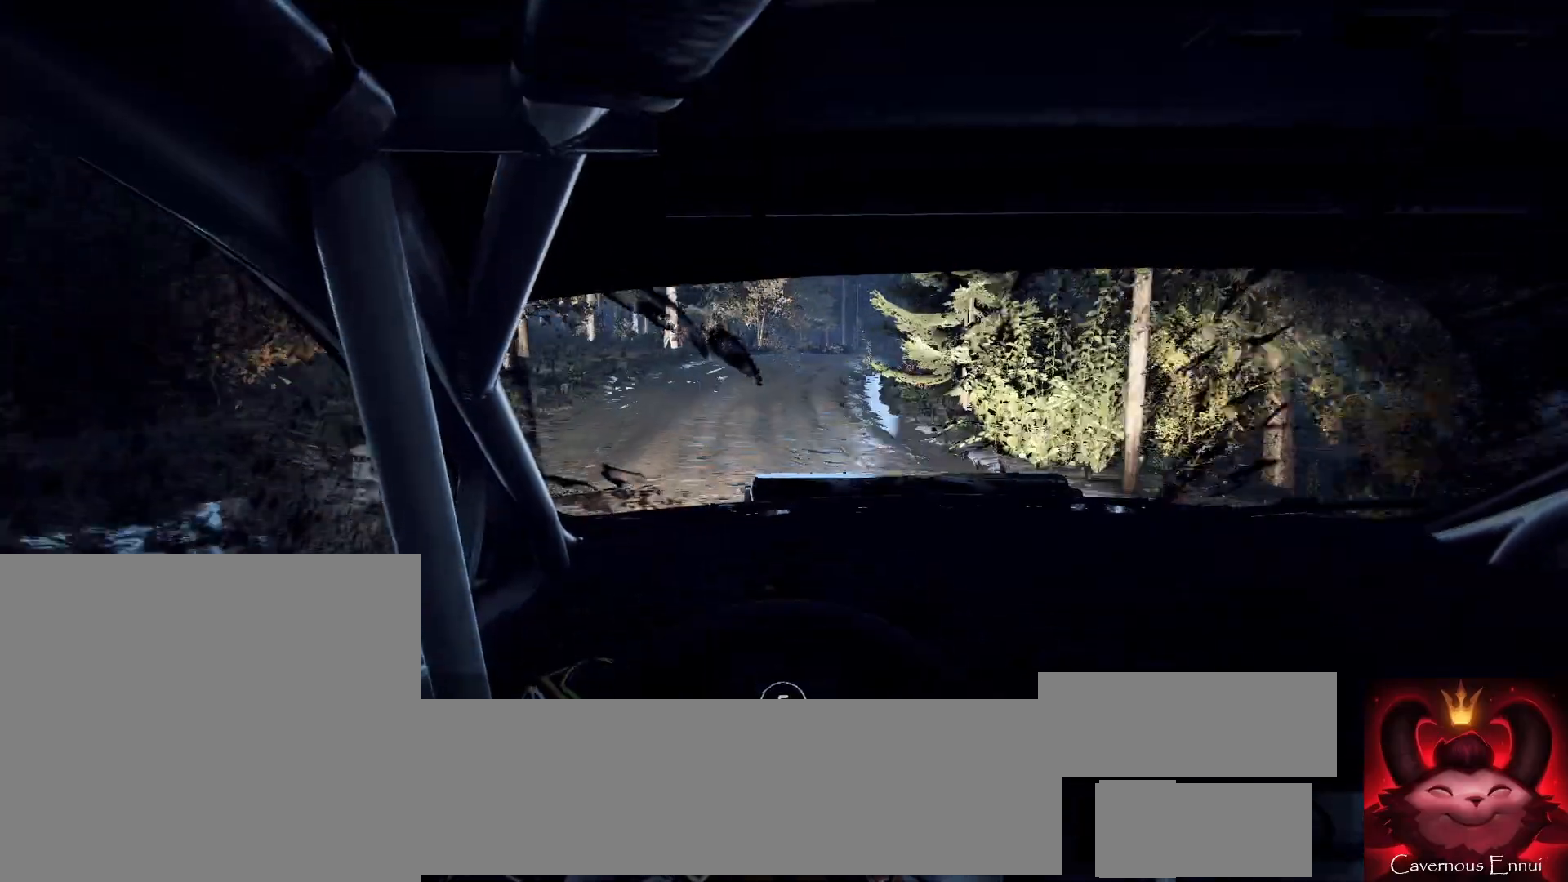
{"buttons": [], "left_stick": "center", "right_stick": "center", "events": [[133, "L1", "down"], [133, "left_stick", "right"], [200, "L1", "up"], [433, "left_stick", "center"]]}
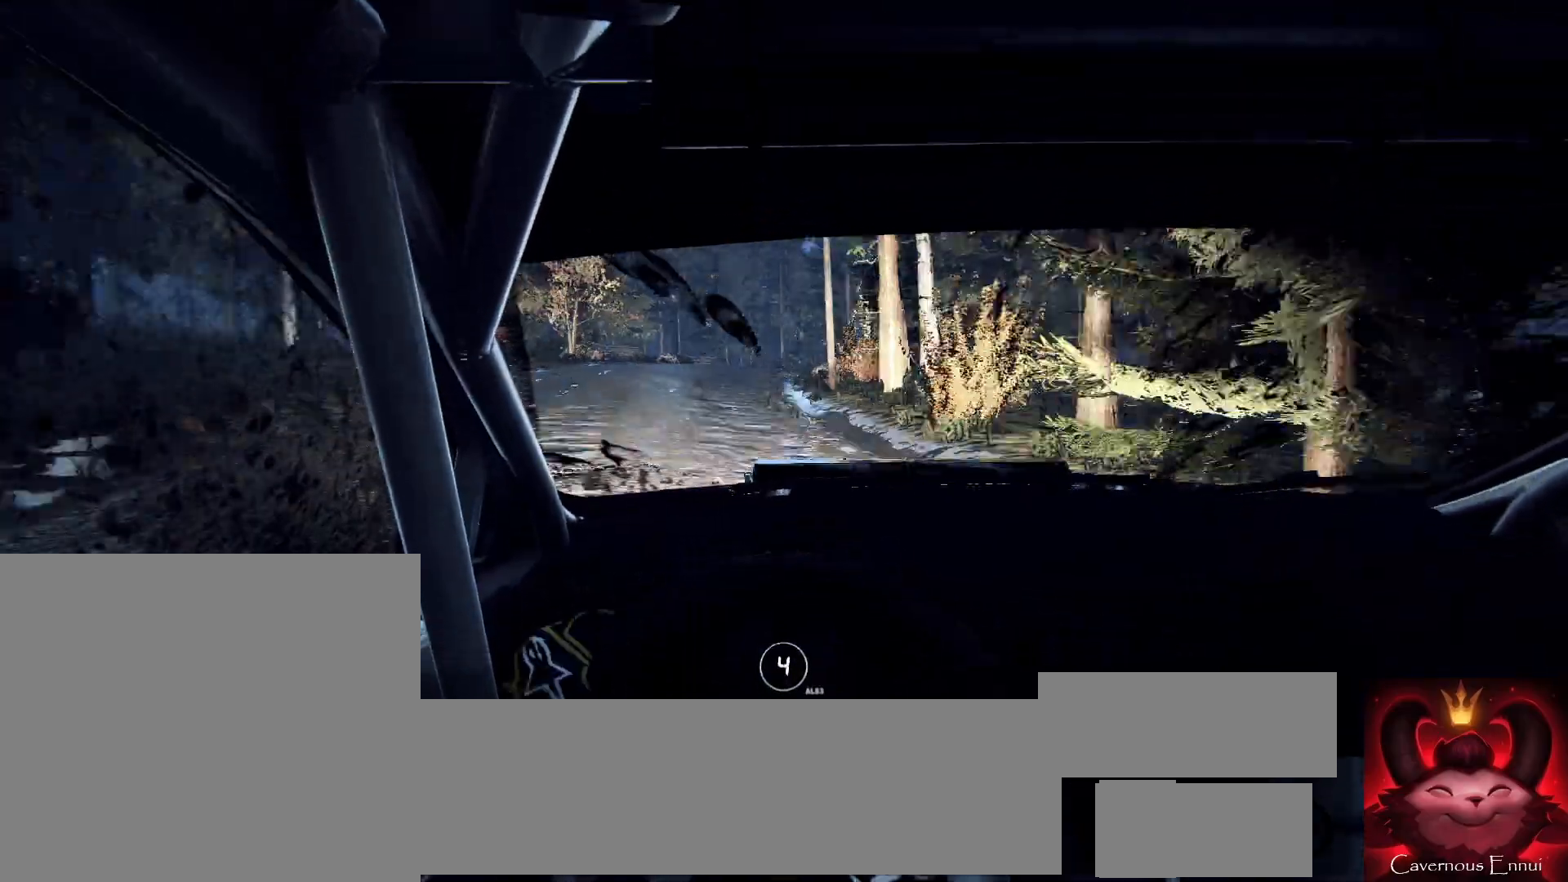
{"buttons": [], "left_stick": "center", "right_stick": "up", "events": [[100, "left_stick", "right"], [300, "left_stick", "center"], [400, "left_stick", "down-left"], [467, "left_stick", "center"], [500, "right_stick", "up"]]}
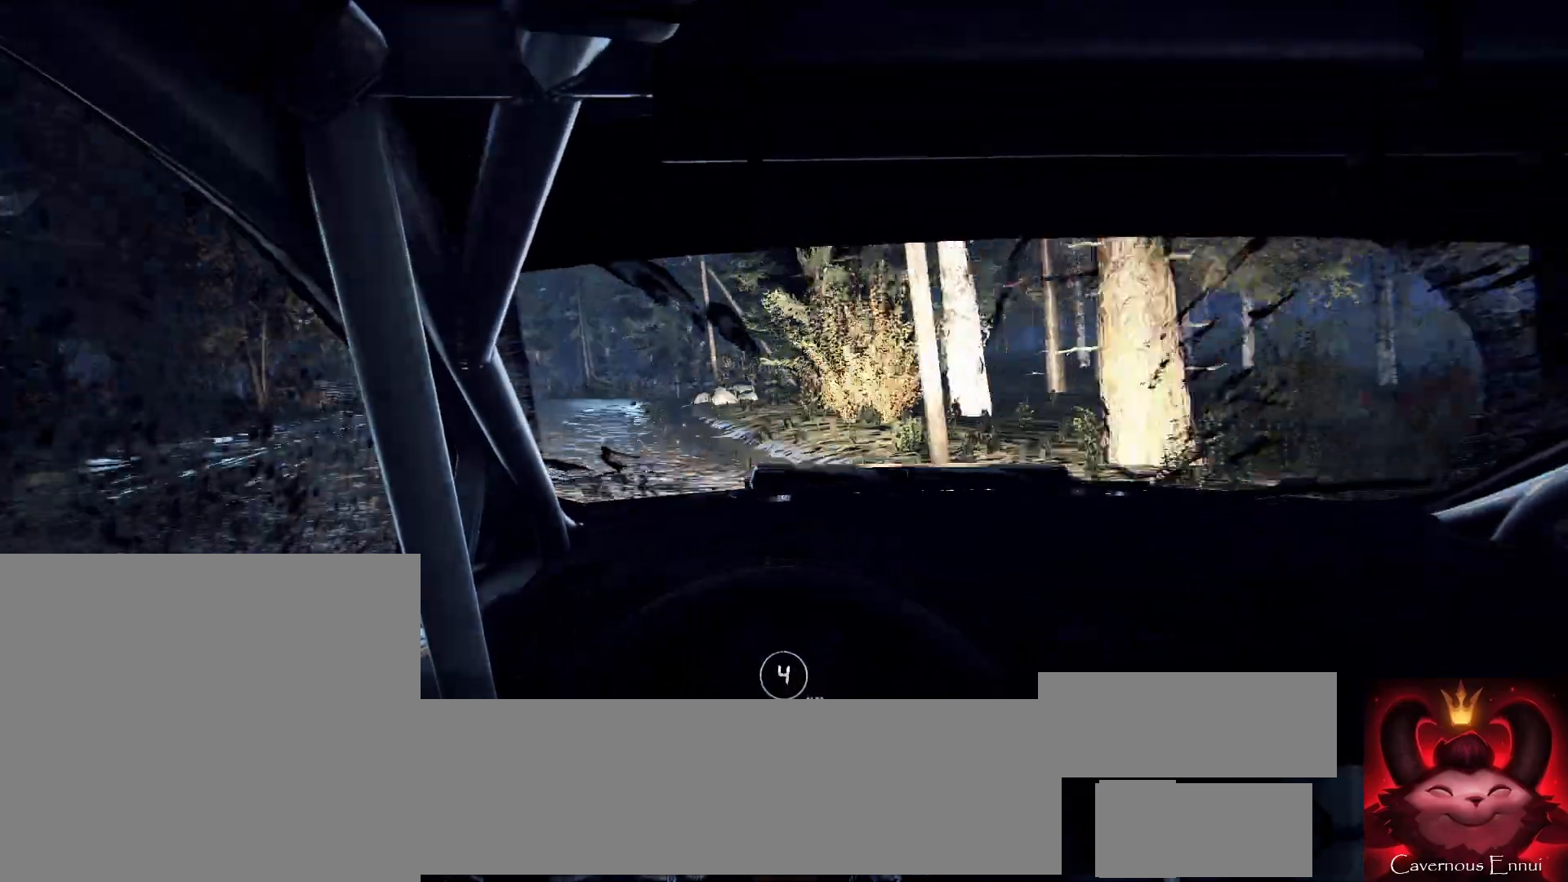
{"buttons": [], "left_stick": "center", "right_stick": "up", "events": [[133, "right_stick", "center"], [233, "left_stick", "down-left"], [367, "right_stick", "up"], [433, "left_stick", "center"]]}
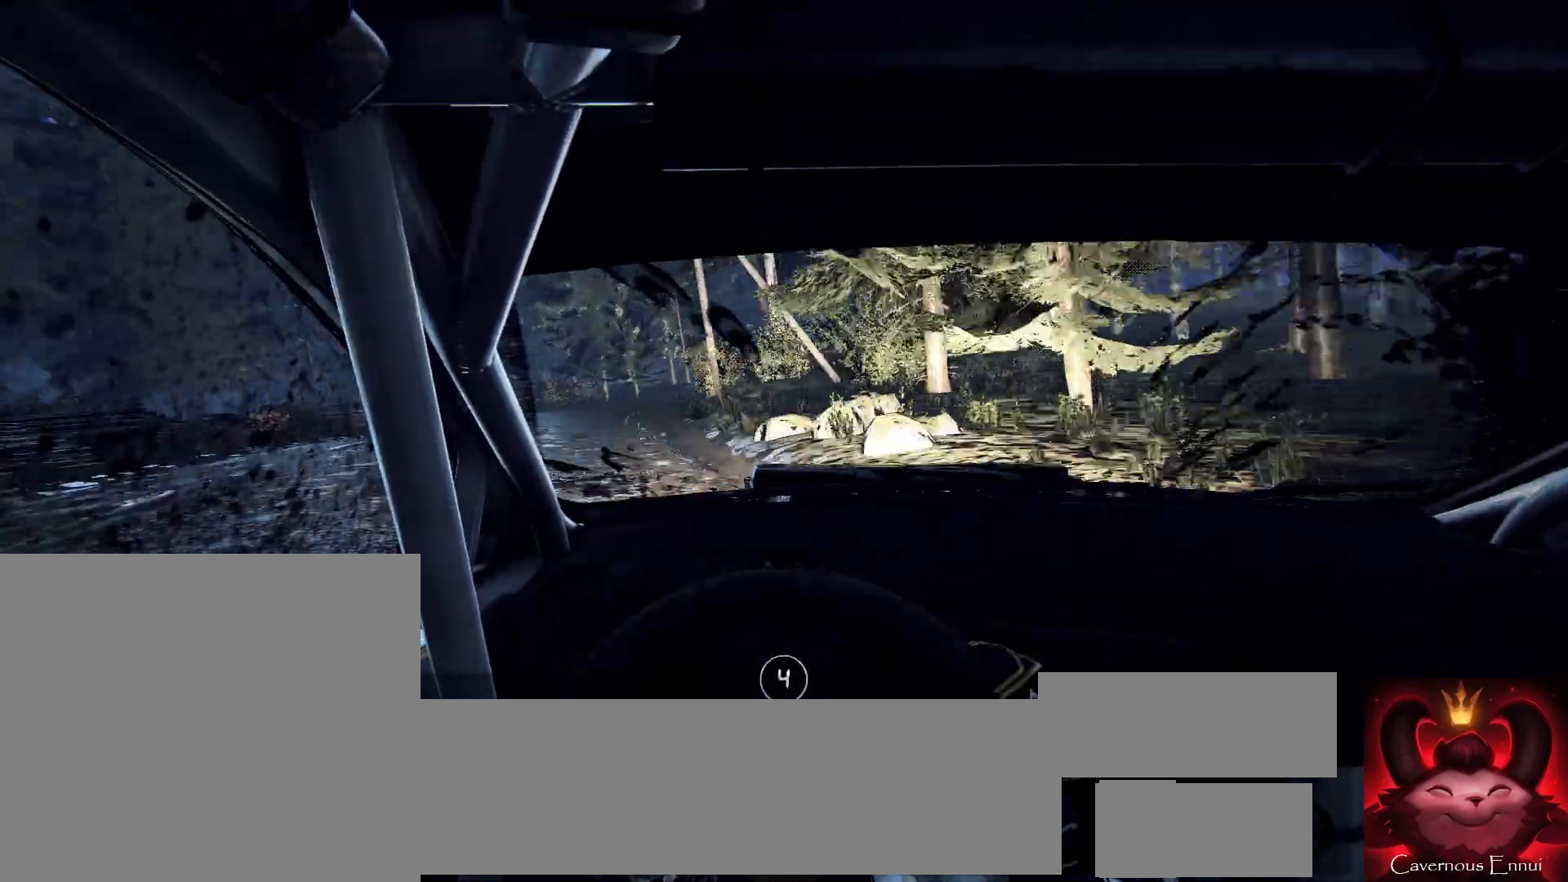
{"buttons": [], "left_stick": "center", "right_stick": "up", "events": [[300, "left_stick", "right"], [500, "left_stick", "center"]]}
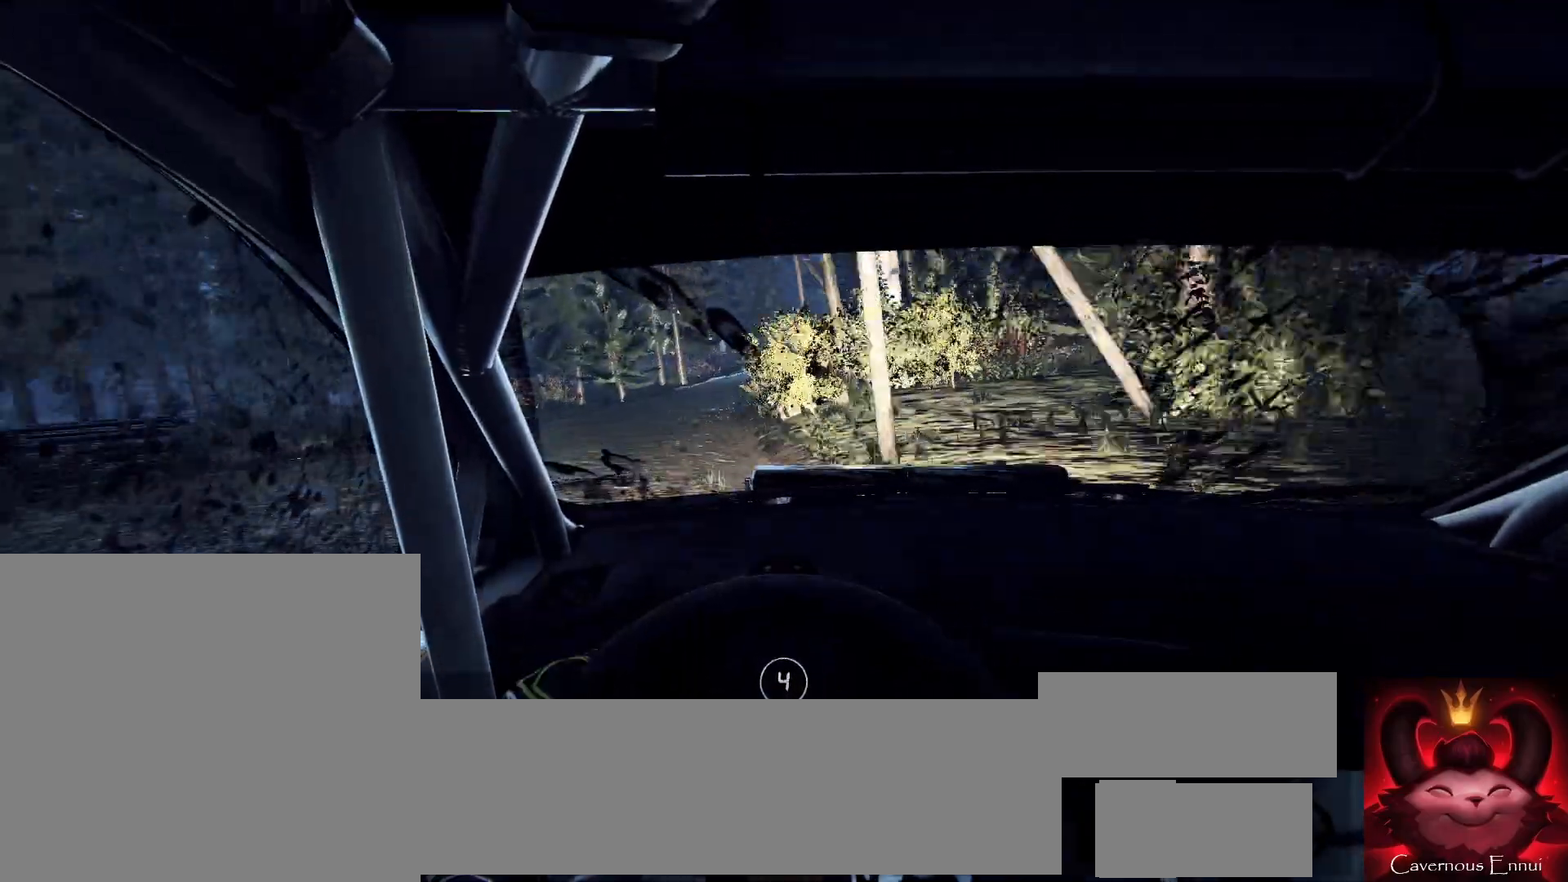
{"buttons": [], "left_stick": "center", "right_stick": "center", "events": [[133, "left_stick", "right"], [233, "left_stick", "center"], [333, "left_stick", "down-left"], [333, "right_stick", "center"], [433, "left_stick", "center"]]}
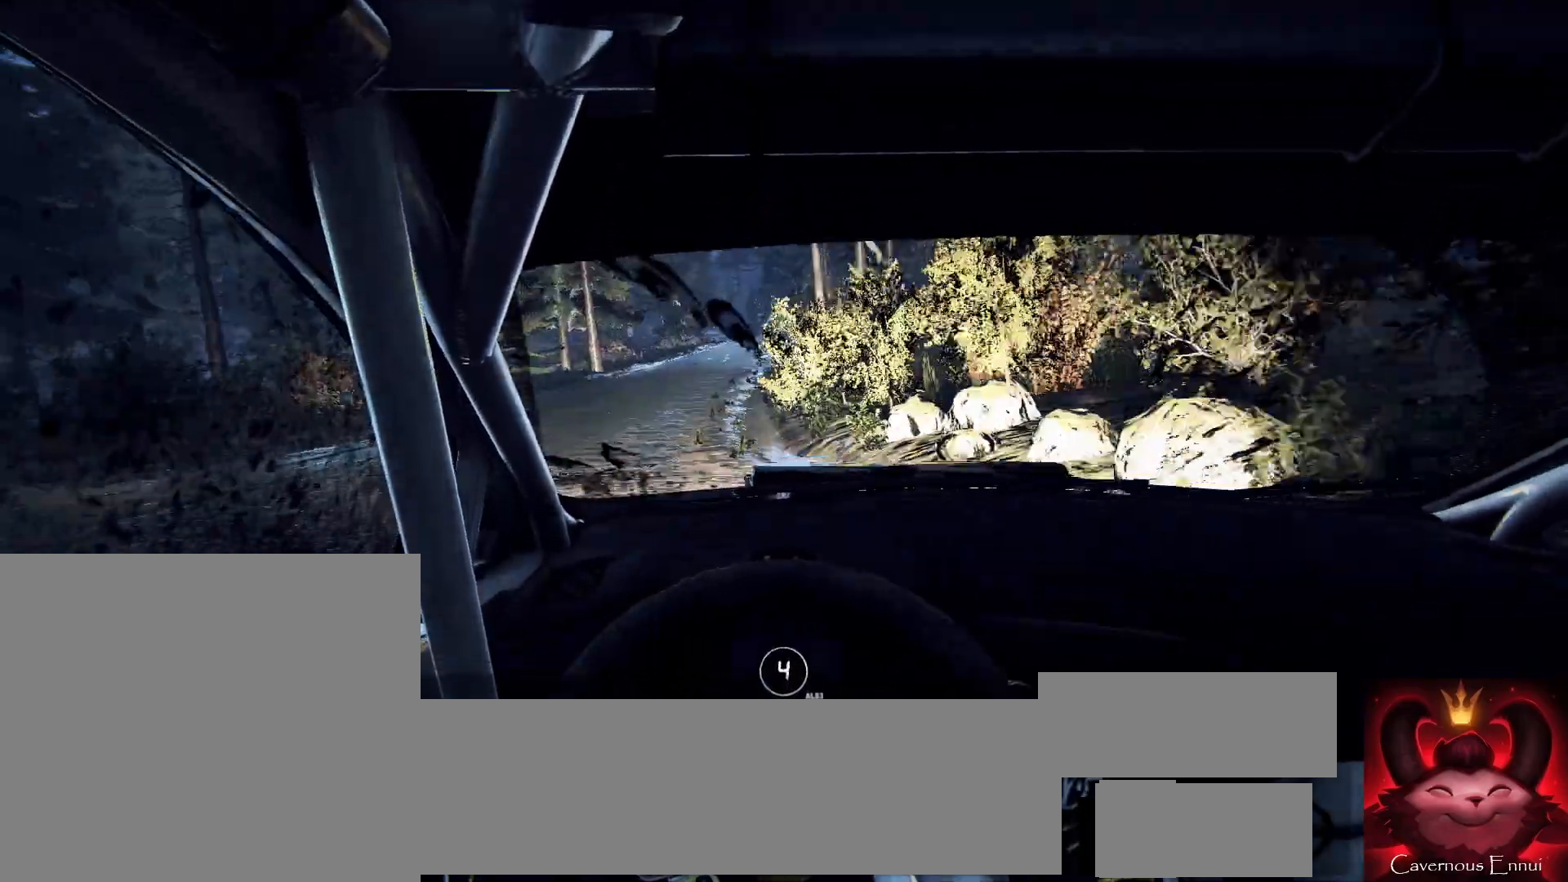
{"buttons": [], "left_stick": "center", "right_stick": "up", "events": [[100, "right_stick", "up"], [267, "left_stick", "right"], [400, "left_stick", "center"]]}
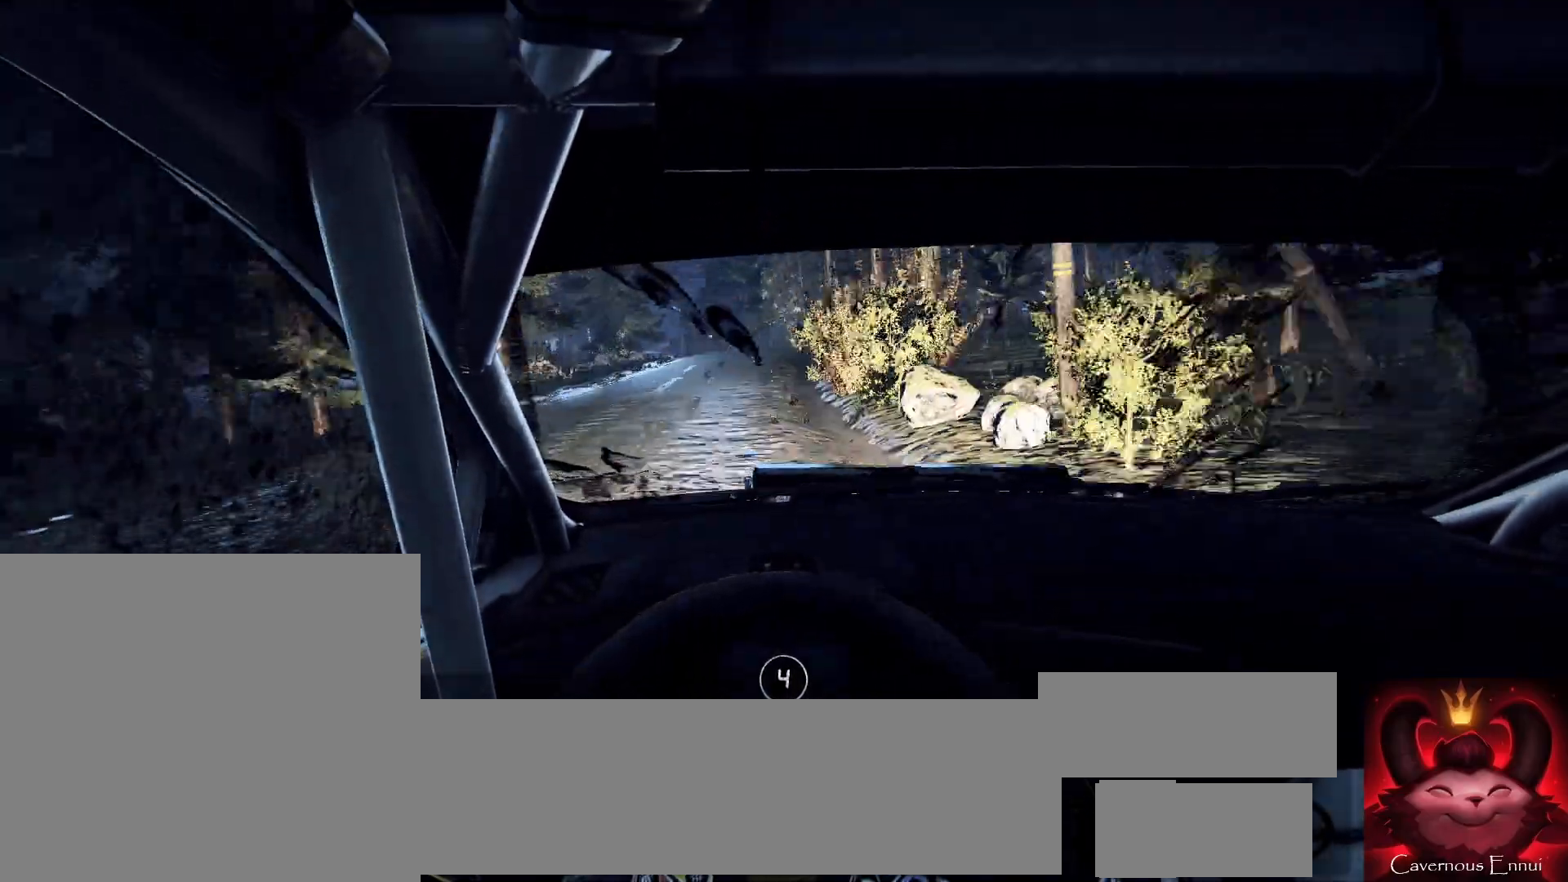
{"buttons": [], "left_stick": "center", "right_stick": "up", "events": [[233, "left_stick", "left"], [300, "left_stick", "center"], [433, "left_stick", "left"], [500, "left_stick", "center"]]}
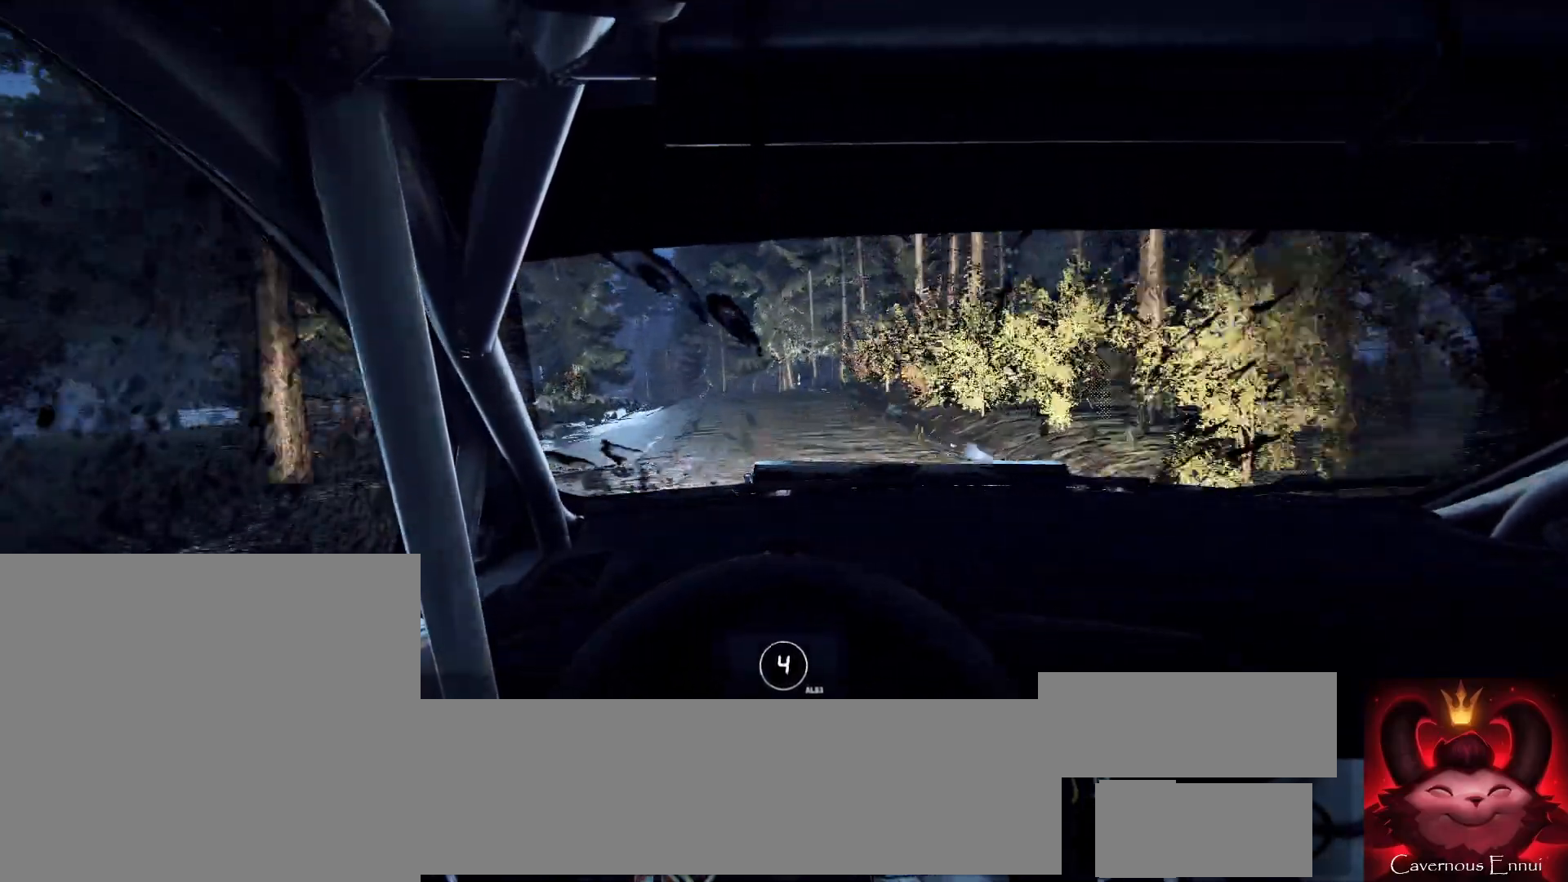
{"buttons": [], "left_stick": "left", "right_stick": "up", "events": [[300, "left_stick", "left"]]}
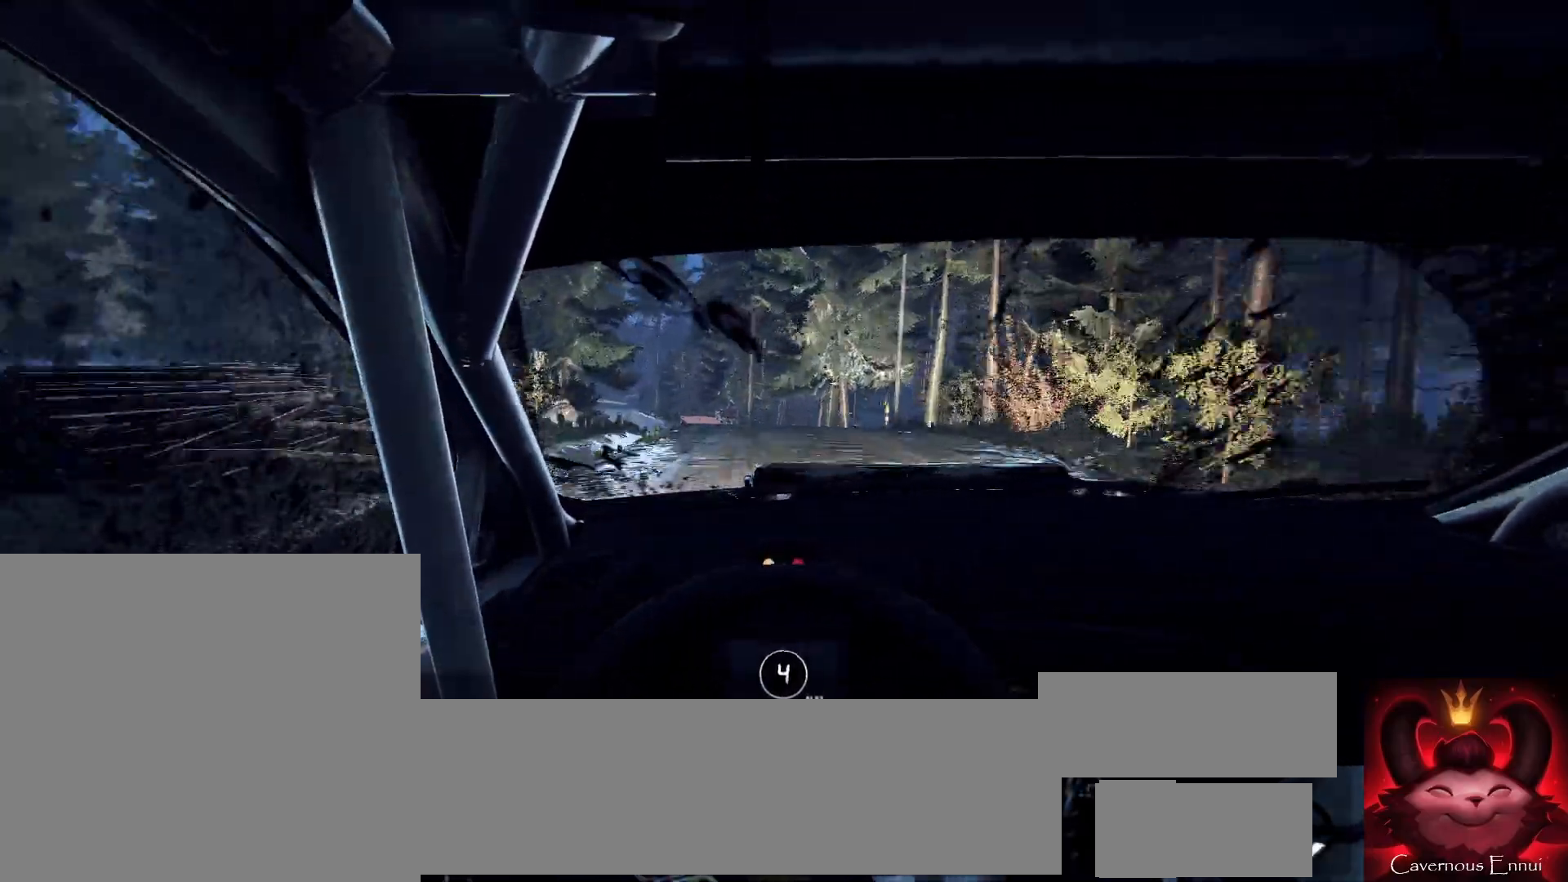
{"buttons": [], "left_stick": "down-left", "right_stick": "center", "events": [[133, "left_stick", "center"], [333, "right_stick", "center"], [467, "left_stick", "down-left"]]}
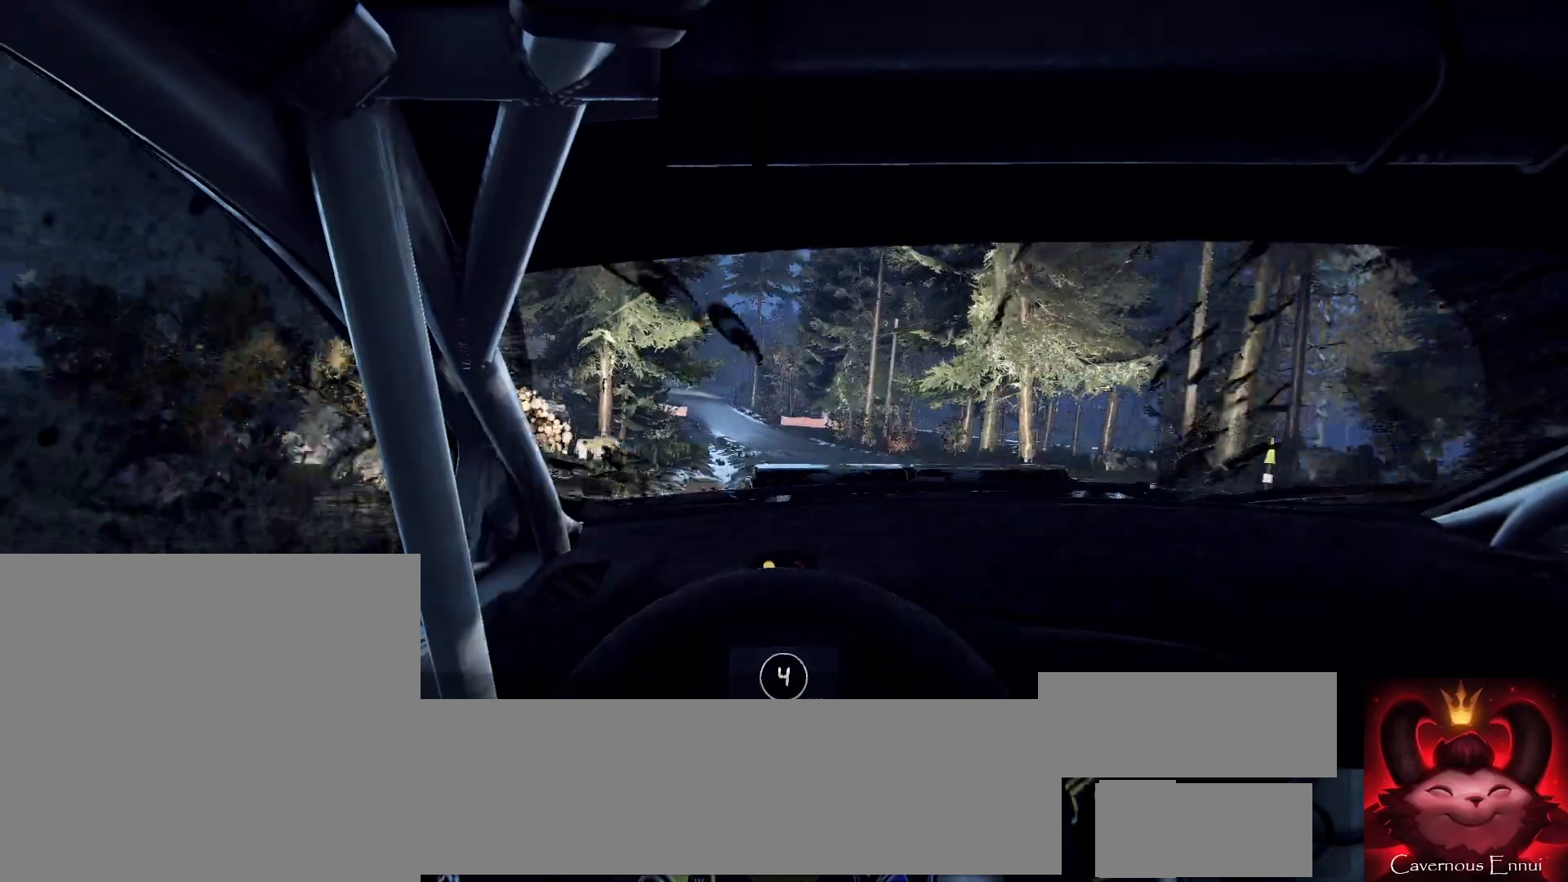
{"buttons": [], "left_stick": "down-left", "right_stick": "center", "events": [[100, "left_stick", "center"], [200, "right_stick", "up"], [367, "right_stick", "center"], [433, "left_stick", "down-left"]]}
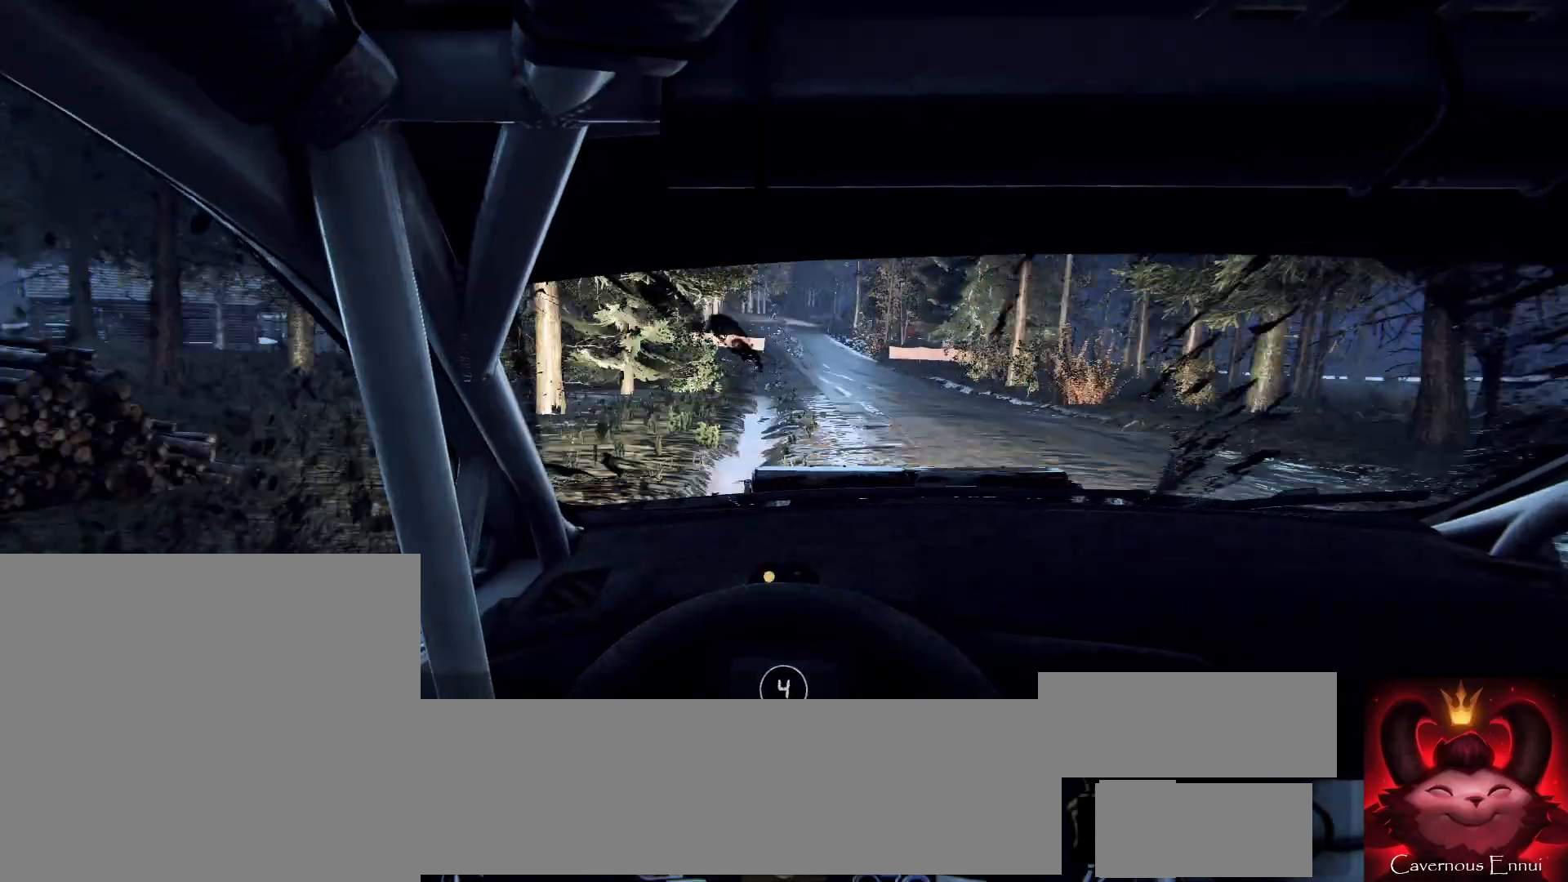
{"buttons": [], "left_stick": "right", "right_stick": "up", "events": [[33, "left_stick", "center"], [200, "right_stick", "up"], [267, "left_stick", "right"]]}